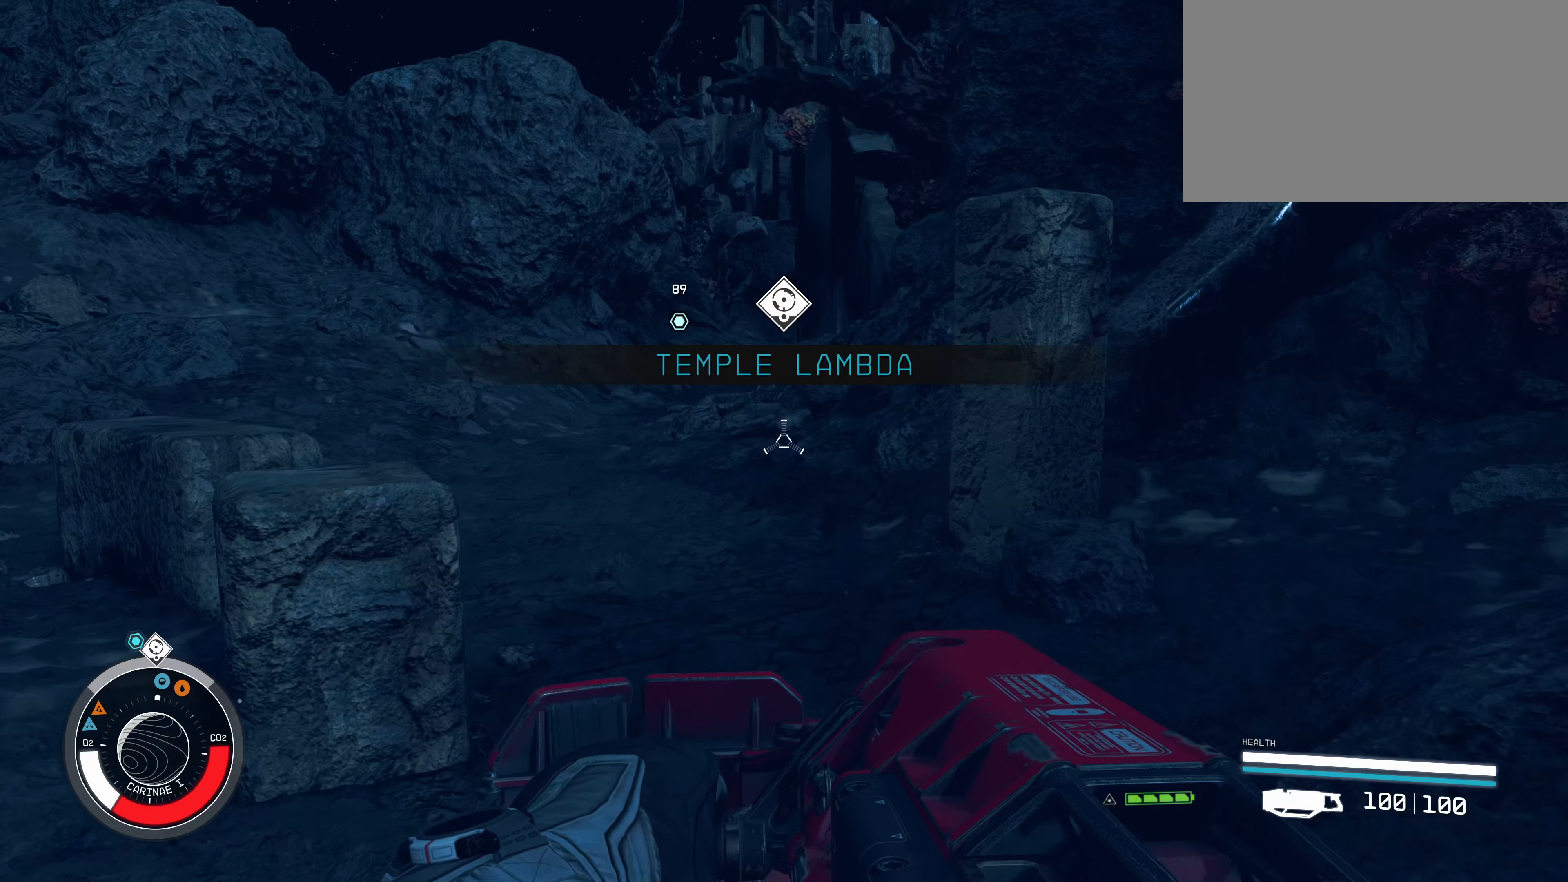
Gameplay with keyboard and mouse; each line is a JSON object with the keys and mouse buttons held at the frame after it. "events" lists presses ("down") and releases ("up") of "1", "2", "3", "4", "5", "a", "alt", "c", "caps_lock", "ctrl", "d", "e", "f", "g", "q", "r", "s", "shift", "space", "t", "tab", "v", "w", "x", "z", "mouse_left", "mouse_wheel" and "mouse_right" between this image and that frame as [ms after this image, input, new state], when the widget could be followed in between. "mouse_left", "mouse_wheel", "mouse_right" = the "left", "wheel", "right" buttons of the "mouse" list. No other keys are recorded. "wheel" means that the mouse wheel is clicked or scrolled. Not read: mouse_move.
{"keys": ["w"], "mouse": [], "events": []}
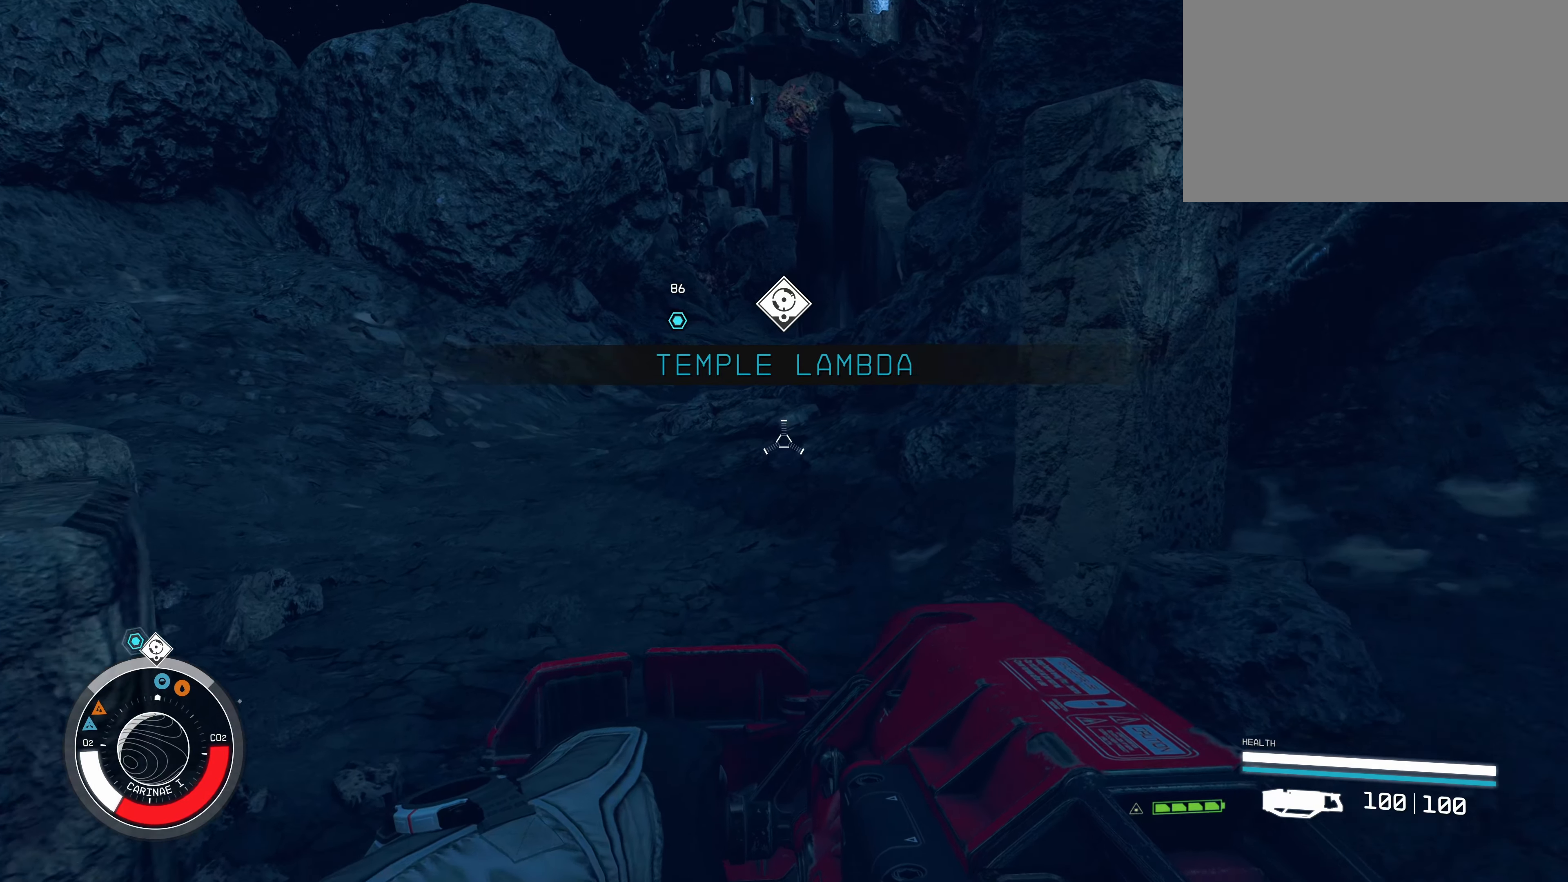
{"keys": ["w"], "mouse": [], "events": []}
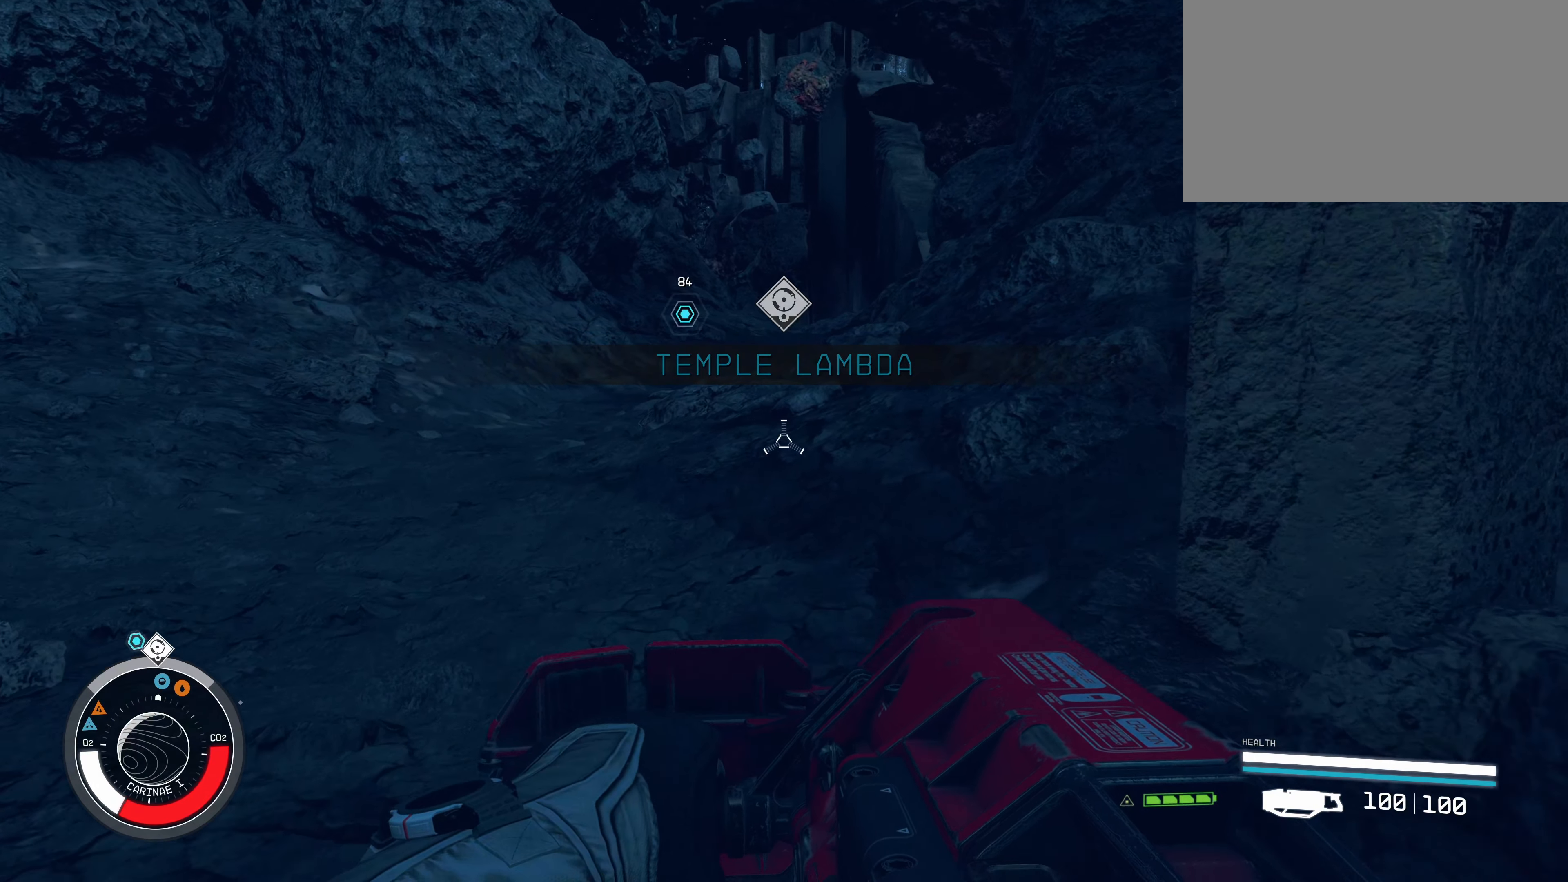
{"keys": ["w"], "mouse": [], "events": []}
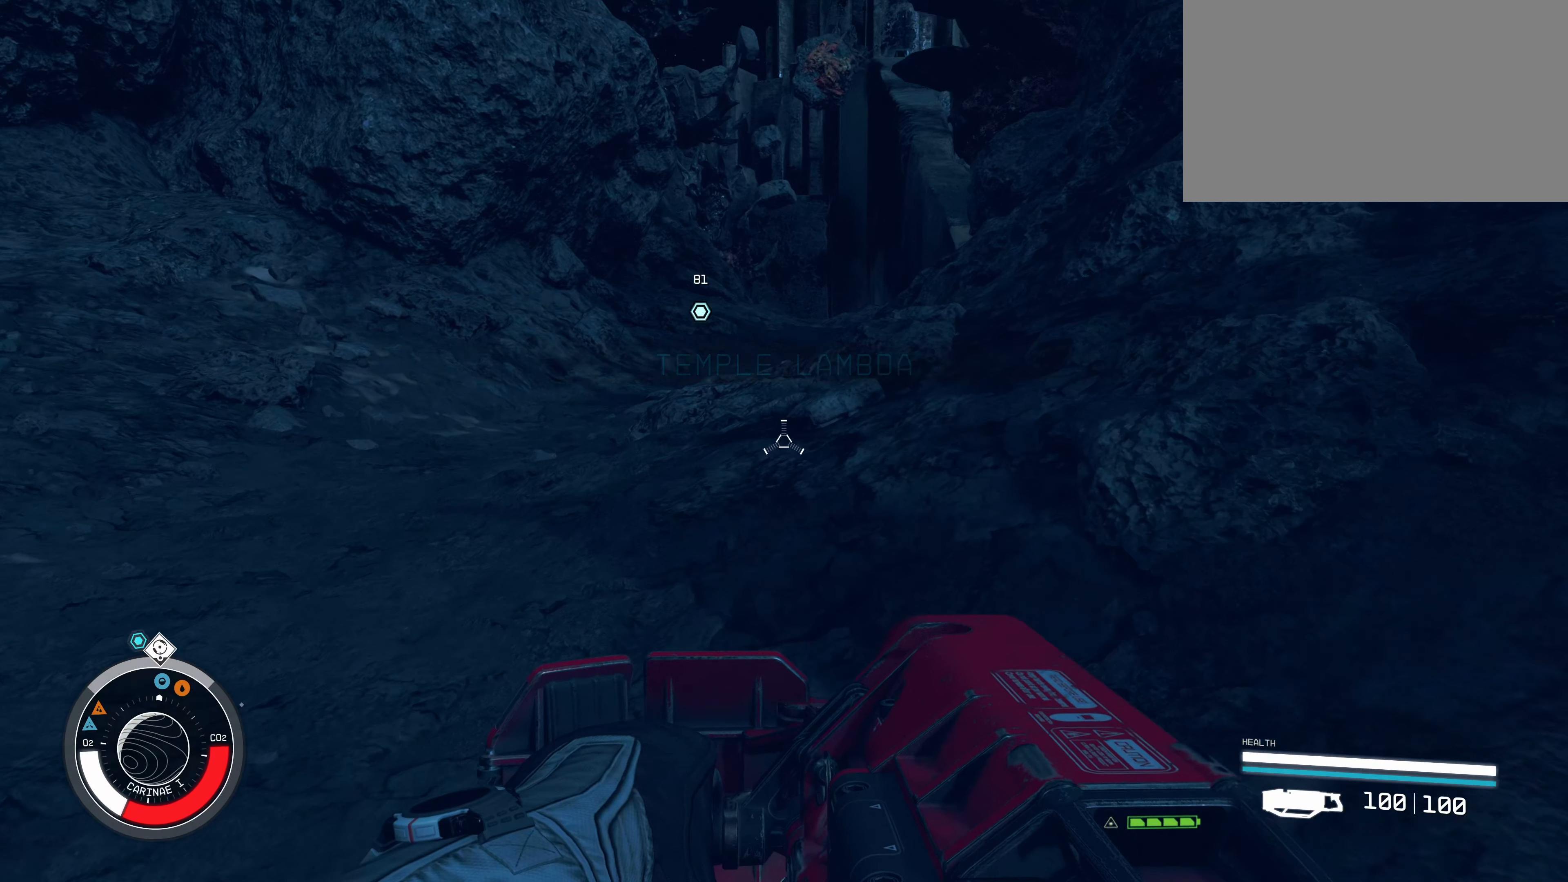
{"keys": ["w"], "mouse": [], "events": []}
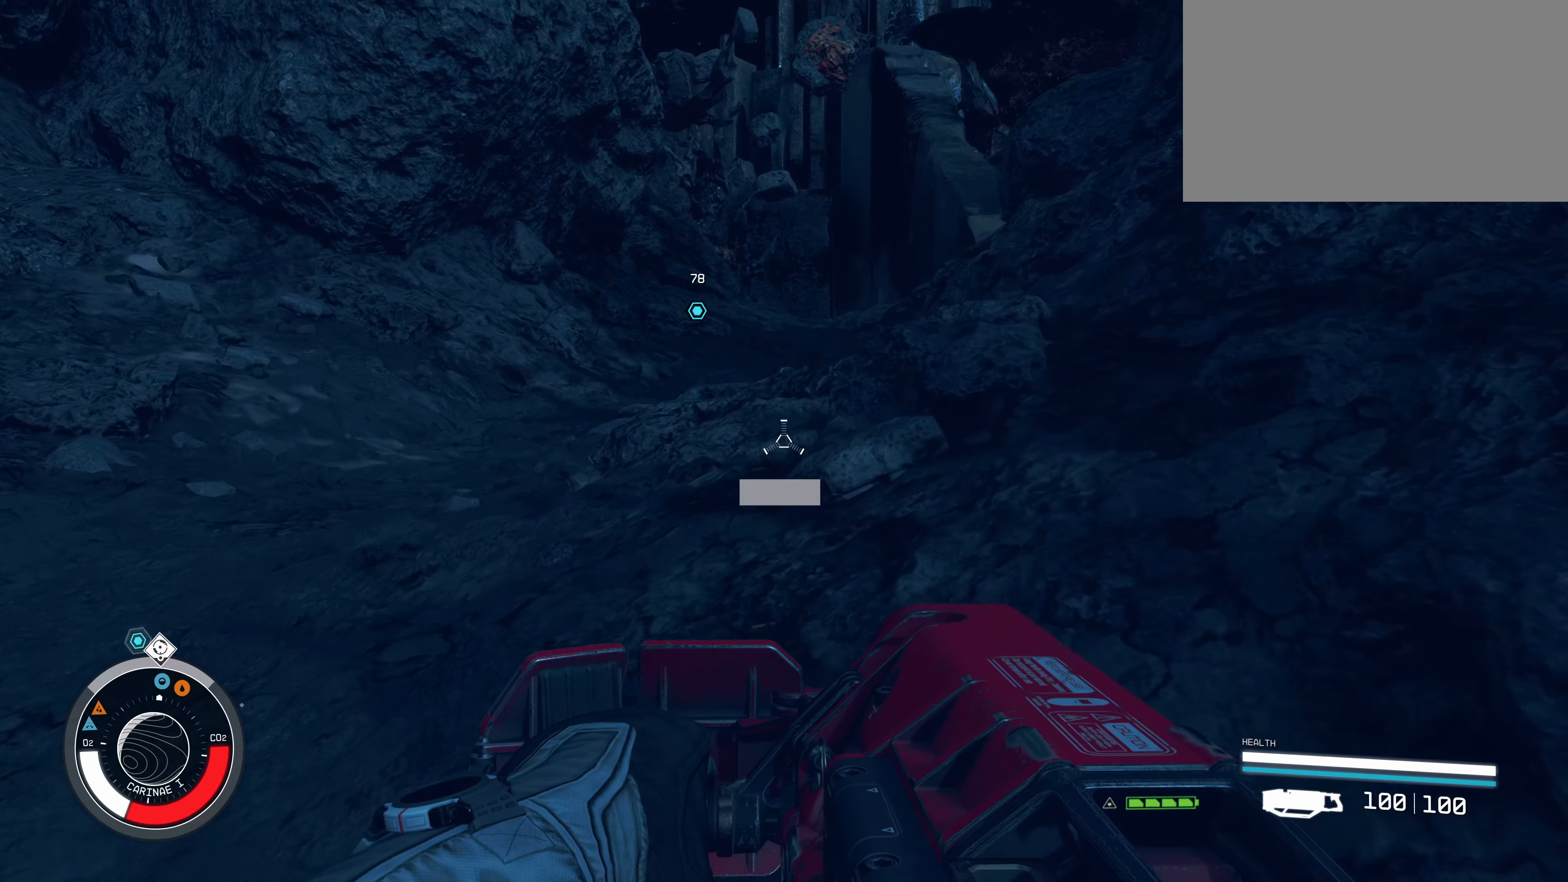
{"keys": ["w"], "mouse": [], "events": []}
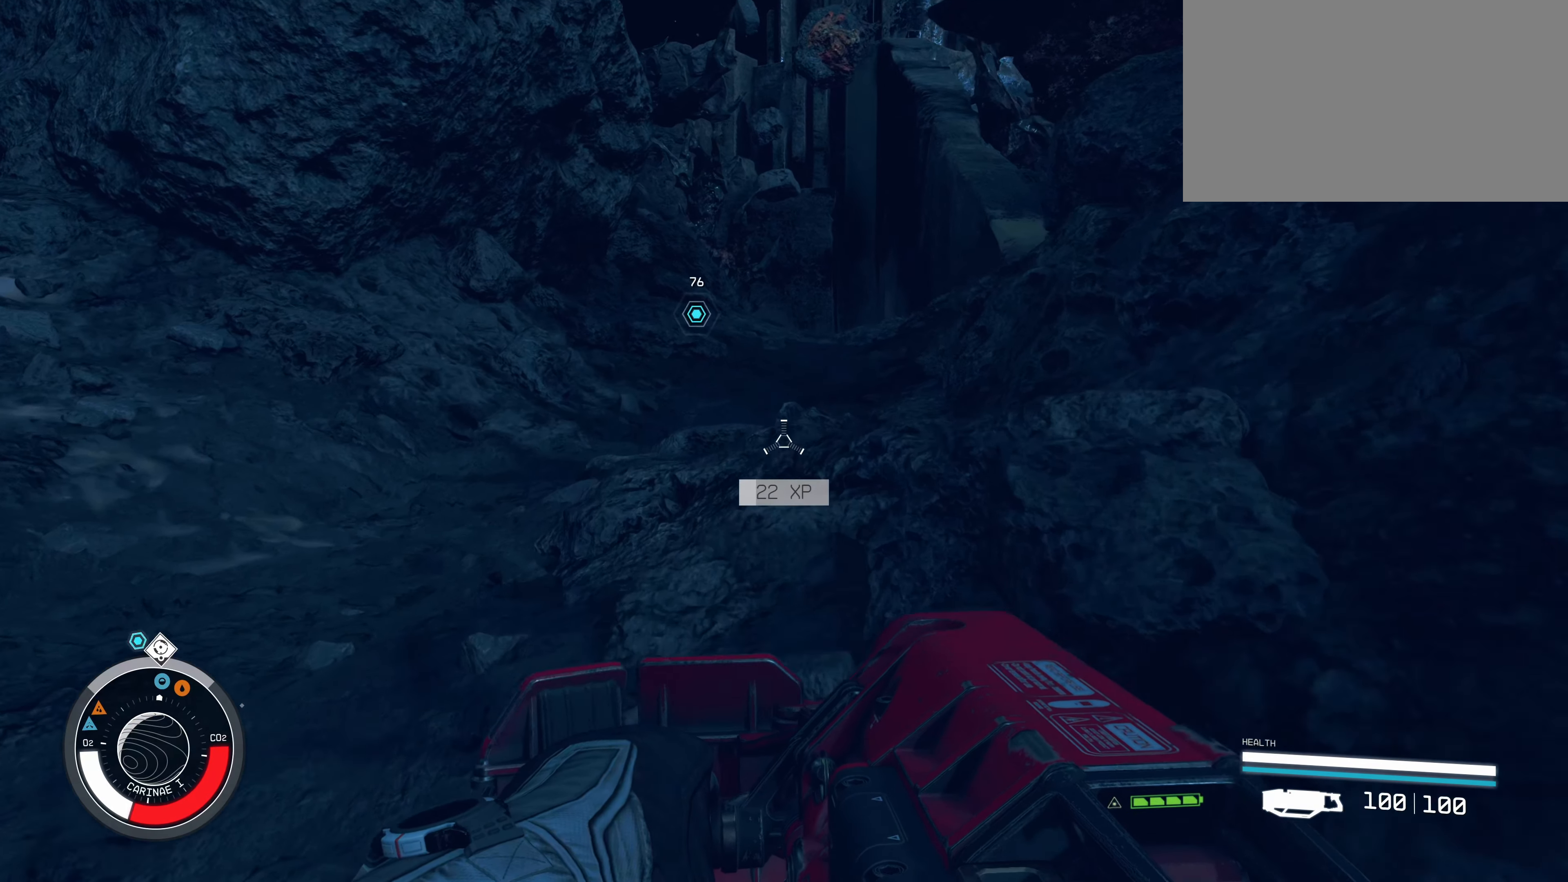
{"keys": ["w"], "mouse": [], "events": [[84, "space", "down"], [217, "space", "up"]]}
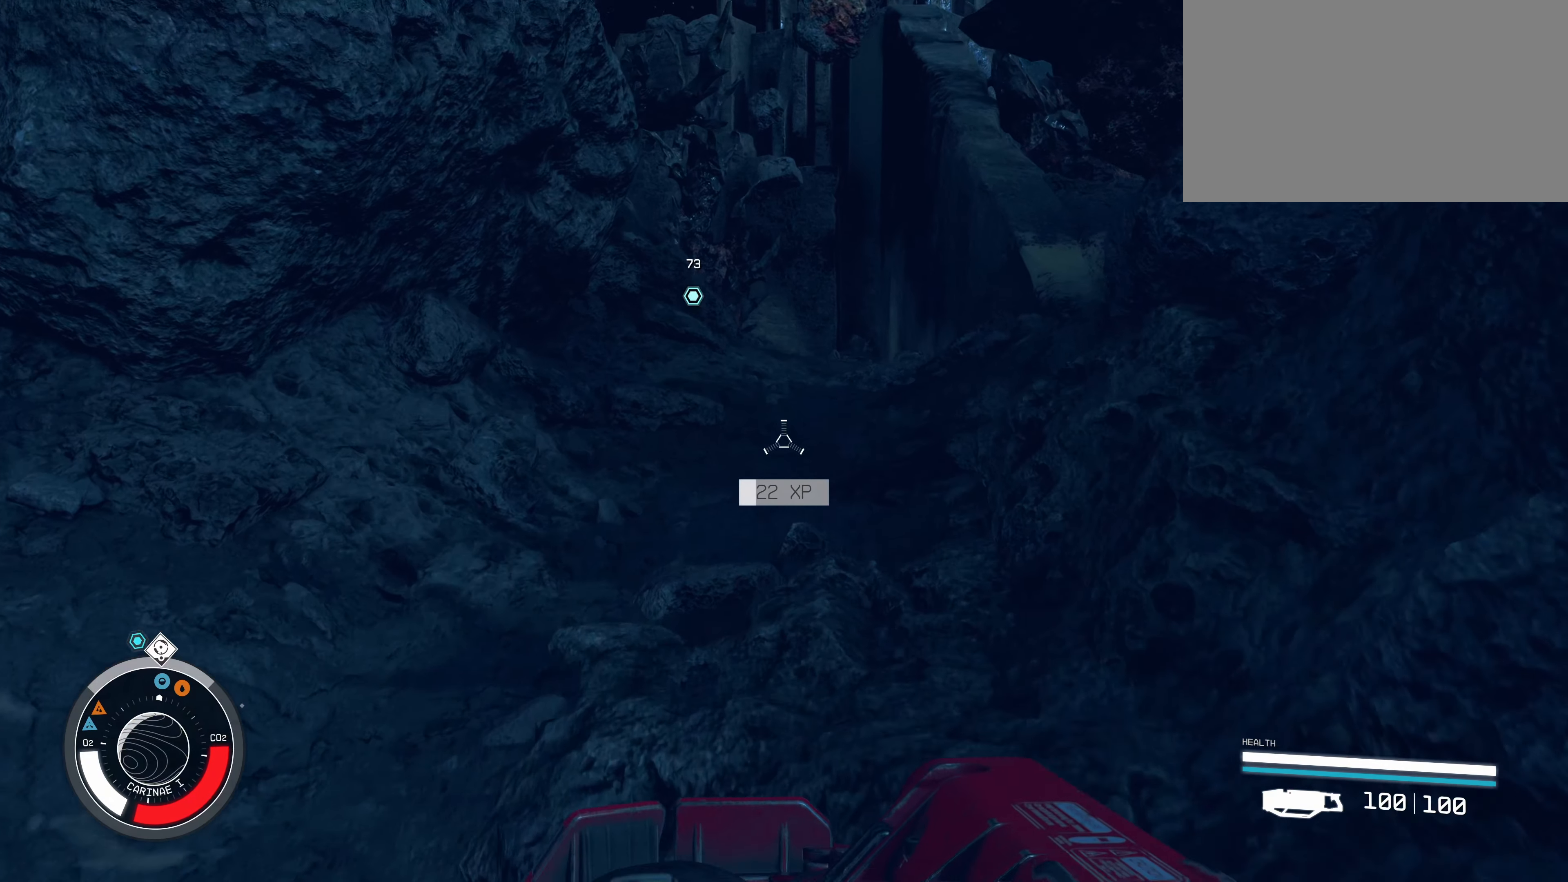
{"keys": ["space", "w"], "mouse": [], "events": [[334, "space", "down"]]}
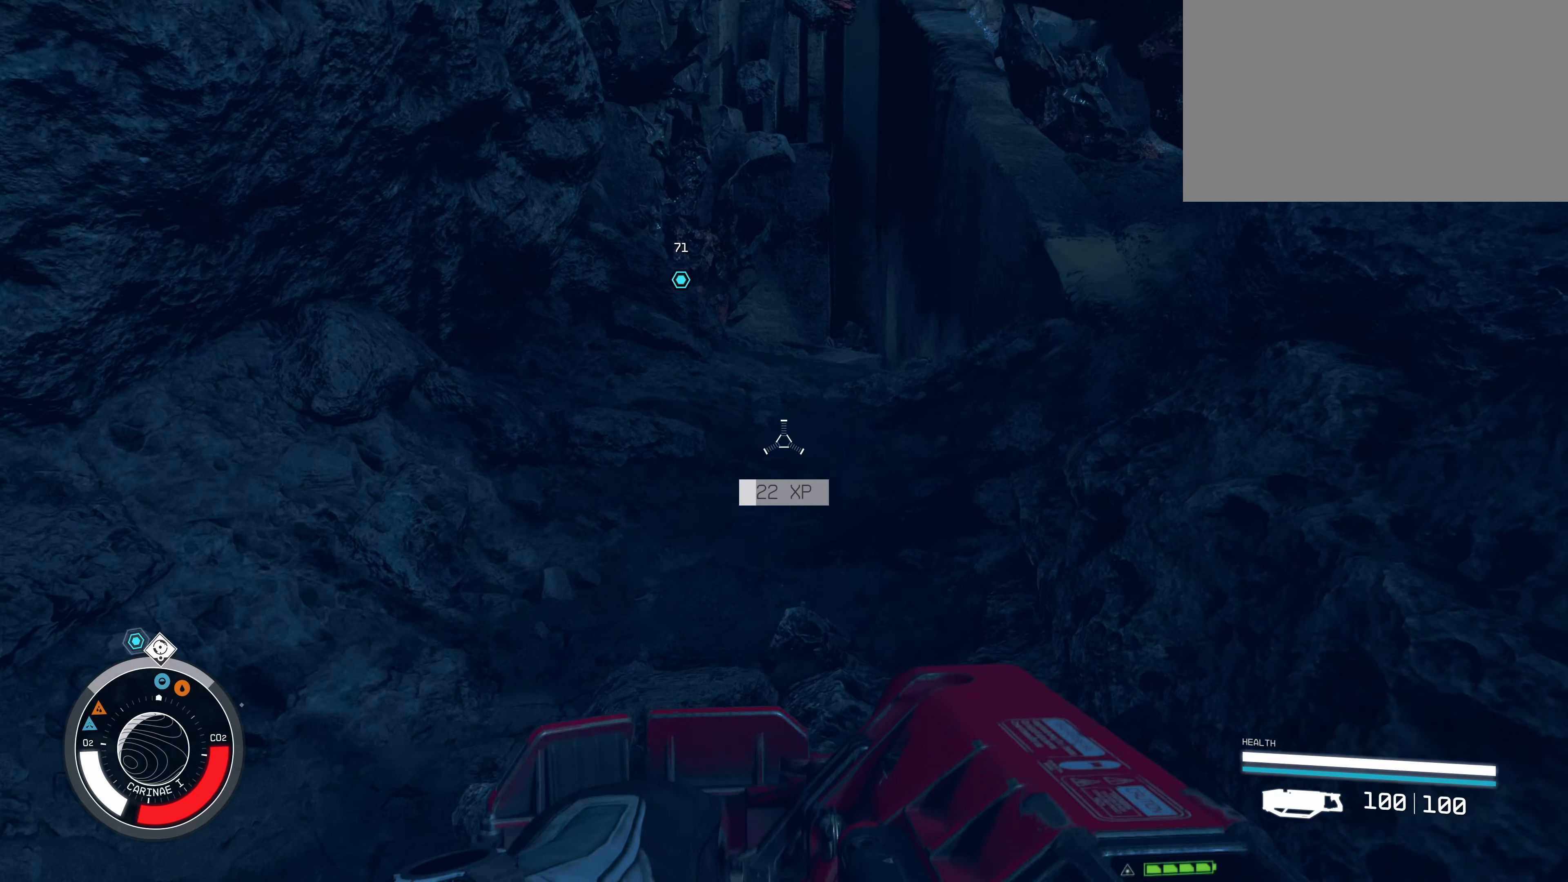
{"keys": ["w"], "mouse": [], "events": [[17, "space", "up"]]}
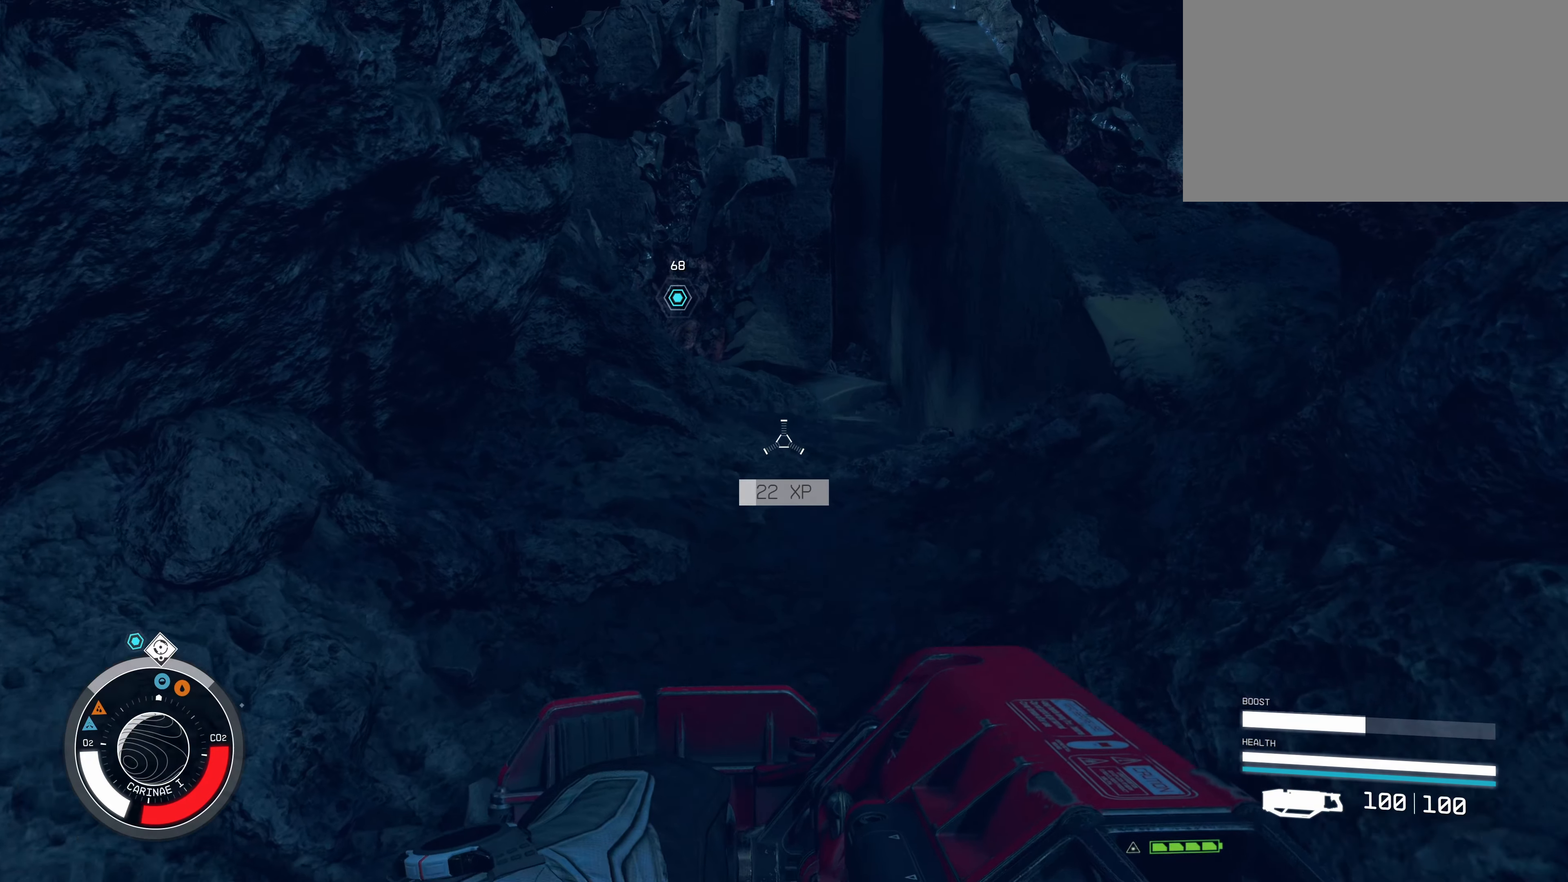
{"keys": ["w"], "mouse": [], "events": [[367, "space", "down"], [450, "space", "up"]]}
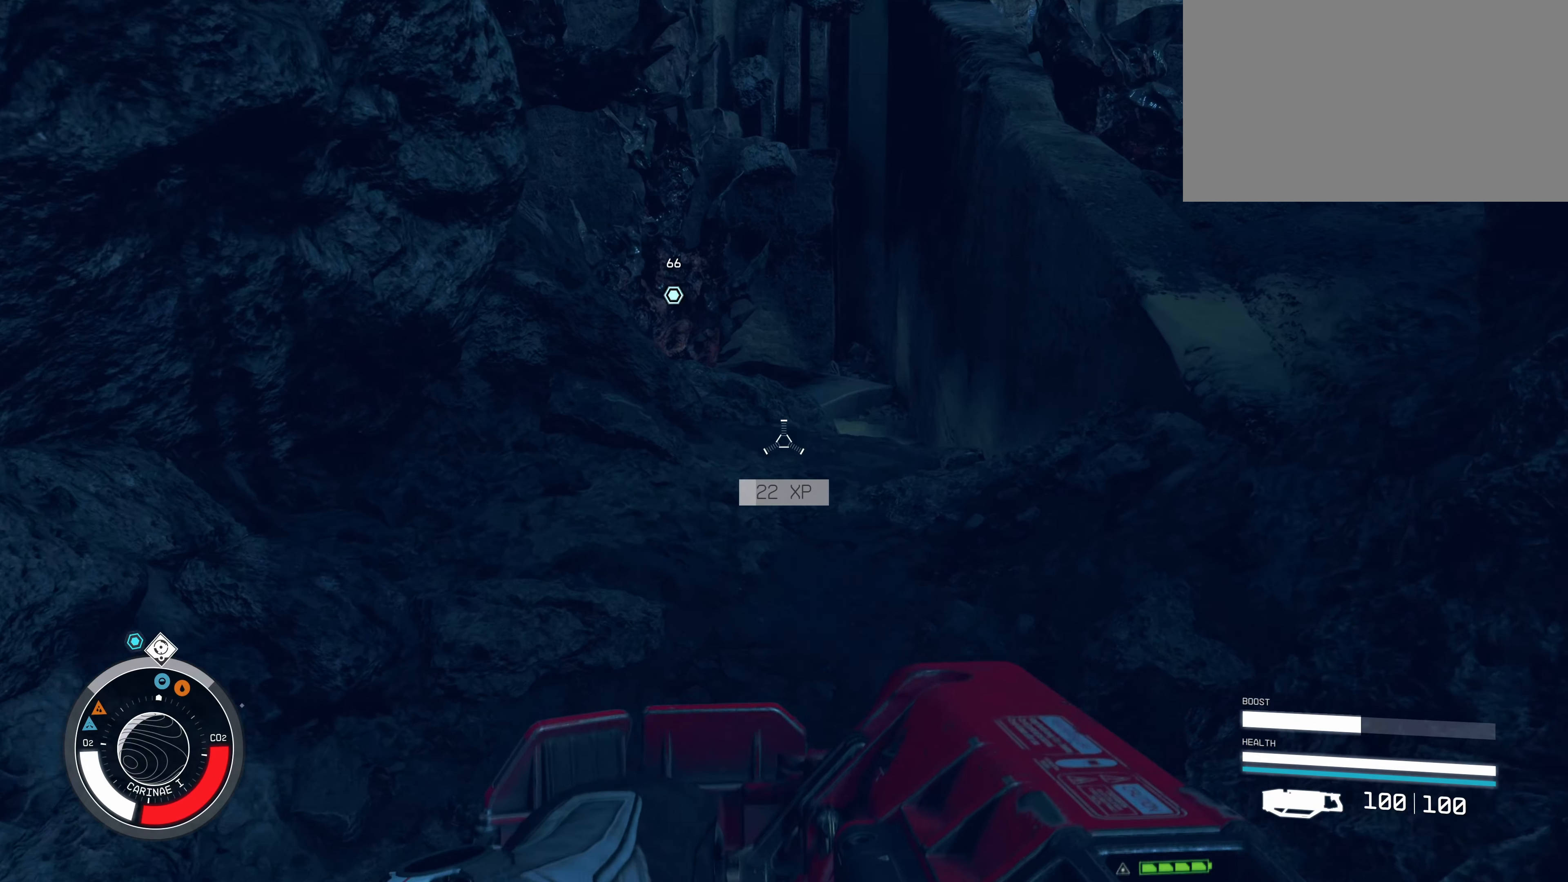
{"keys": ["w"], "mouse": [], "events": []}
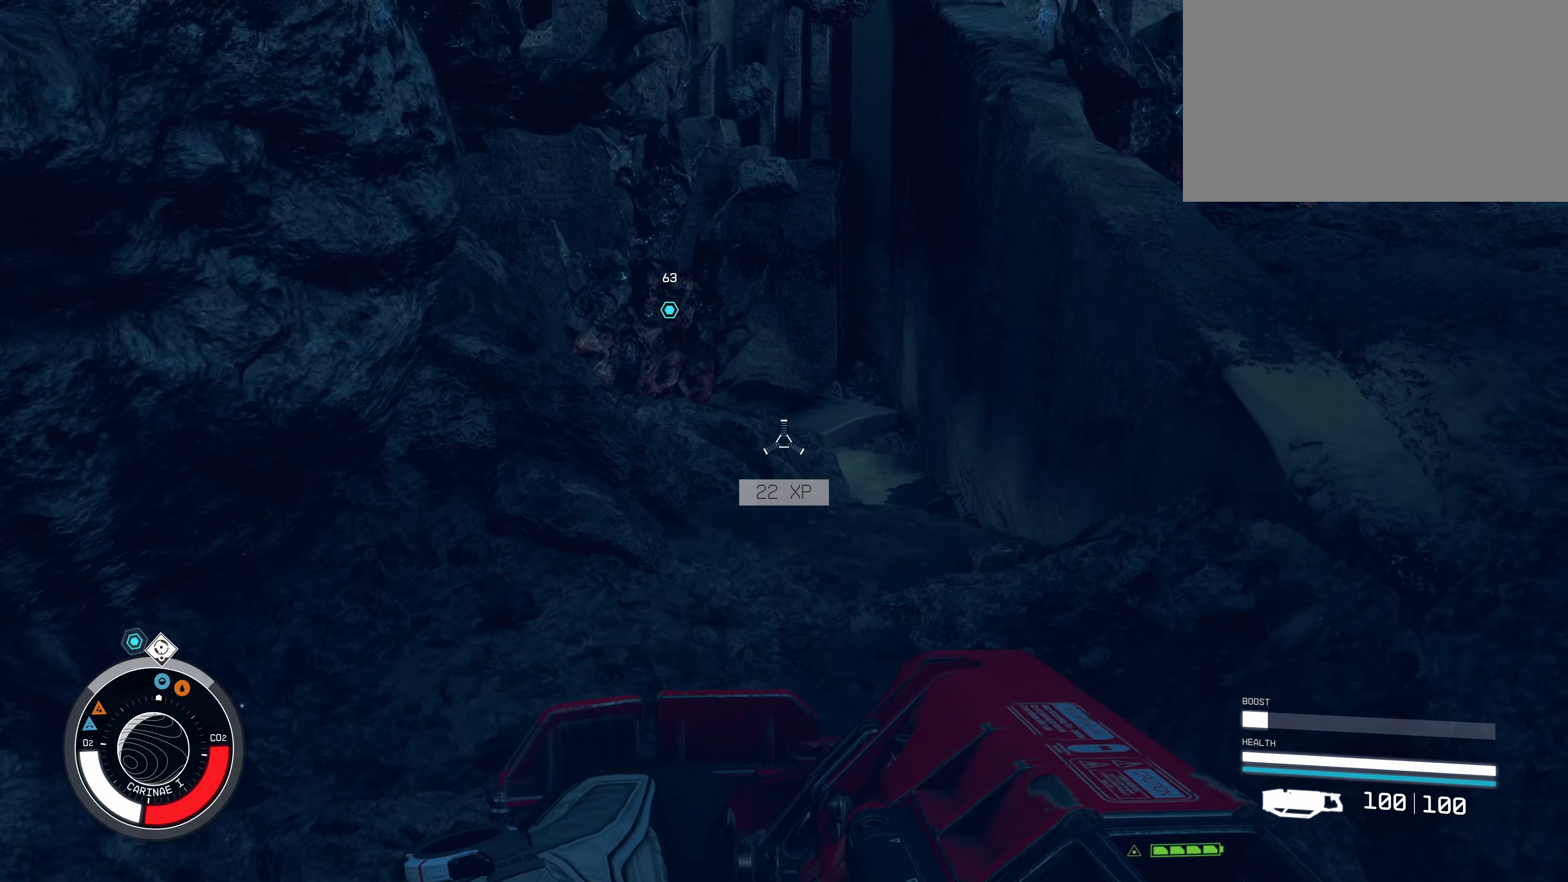
{"keys": ["w"], "mouse": [], "events": []}
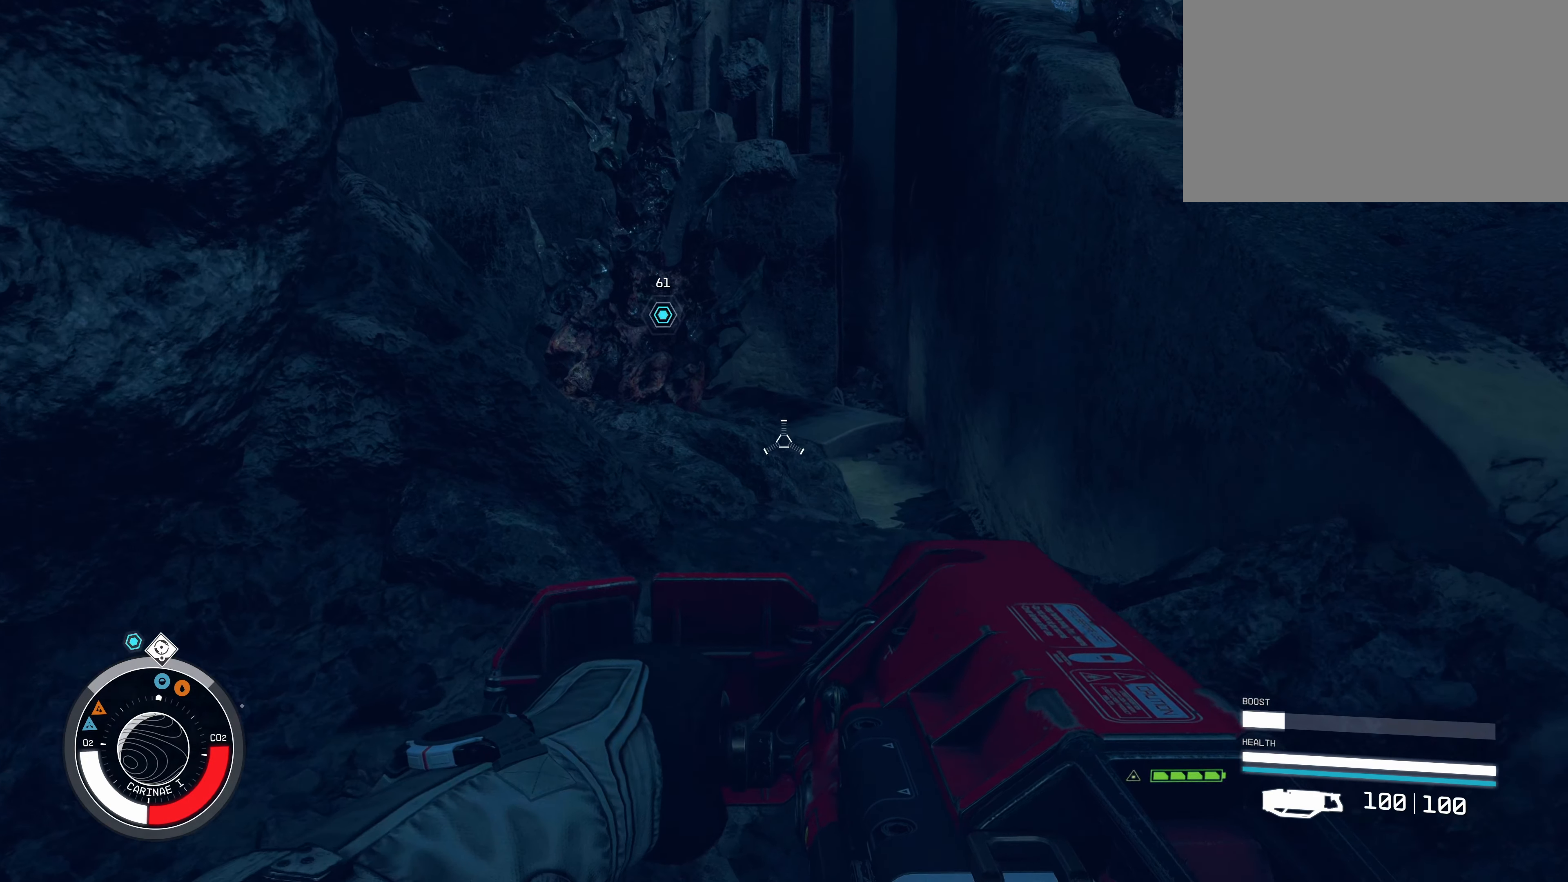
{"keys": ["w"], "mouse": [], "events": []}
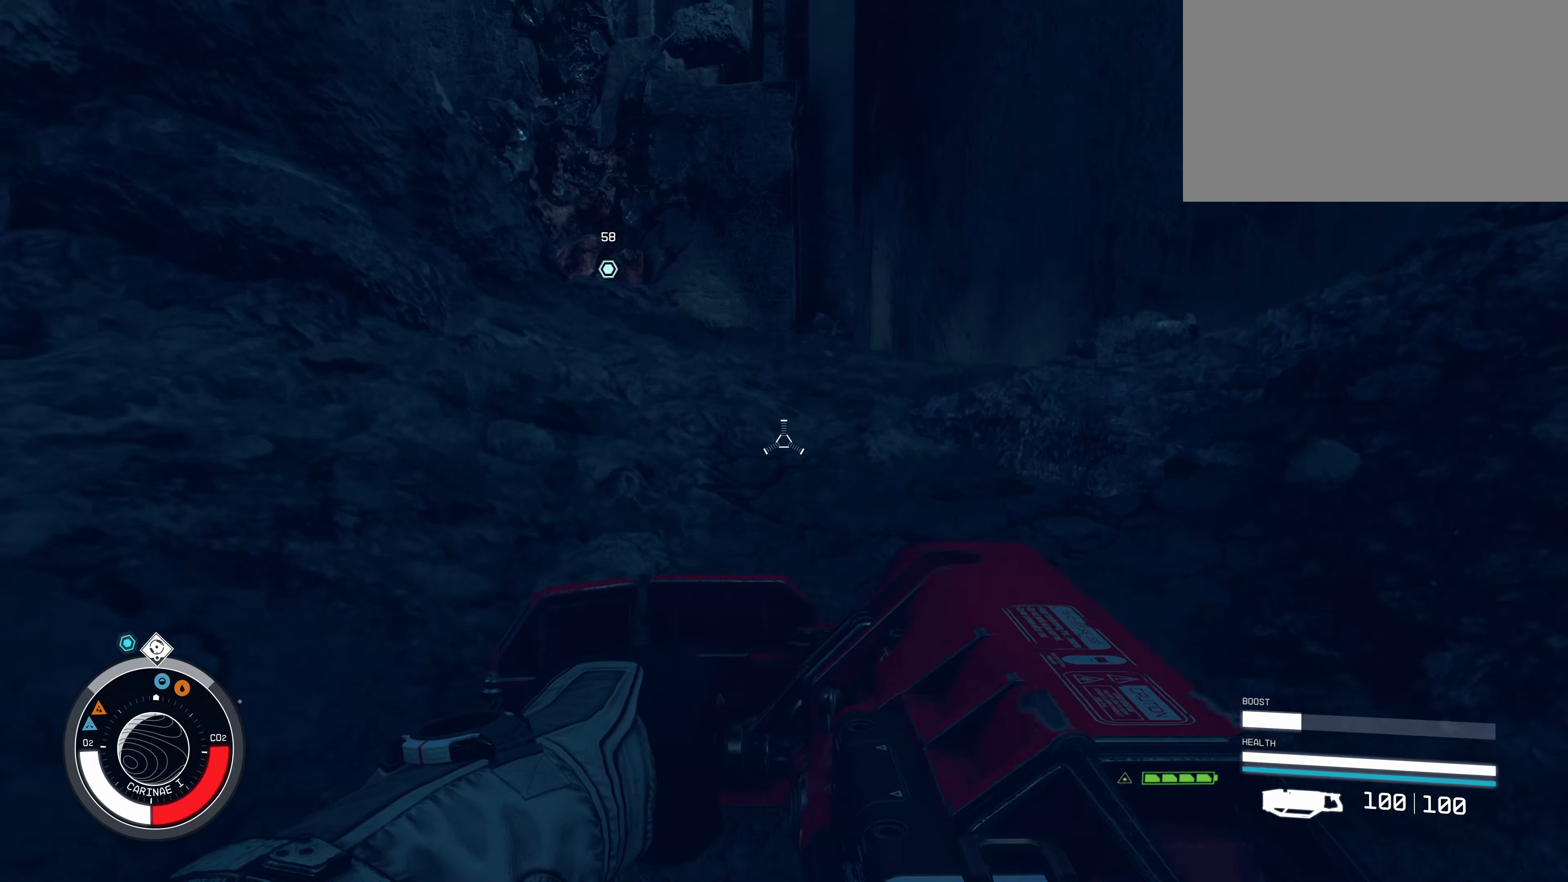
{"keys": [], "mouse": [], "events": [[483, "w", "up"]]}
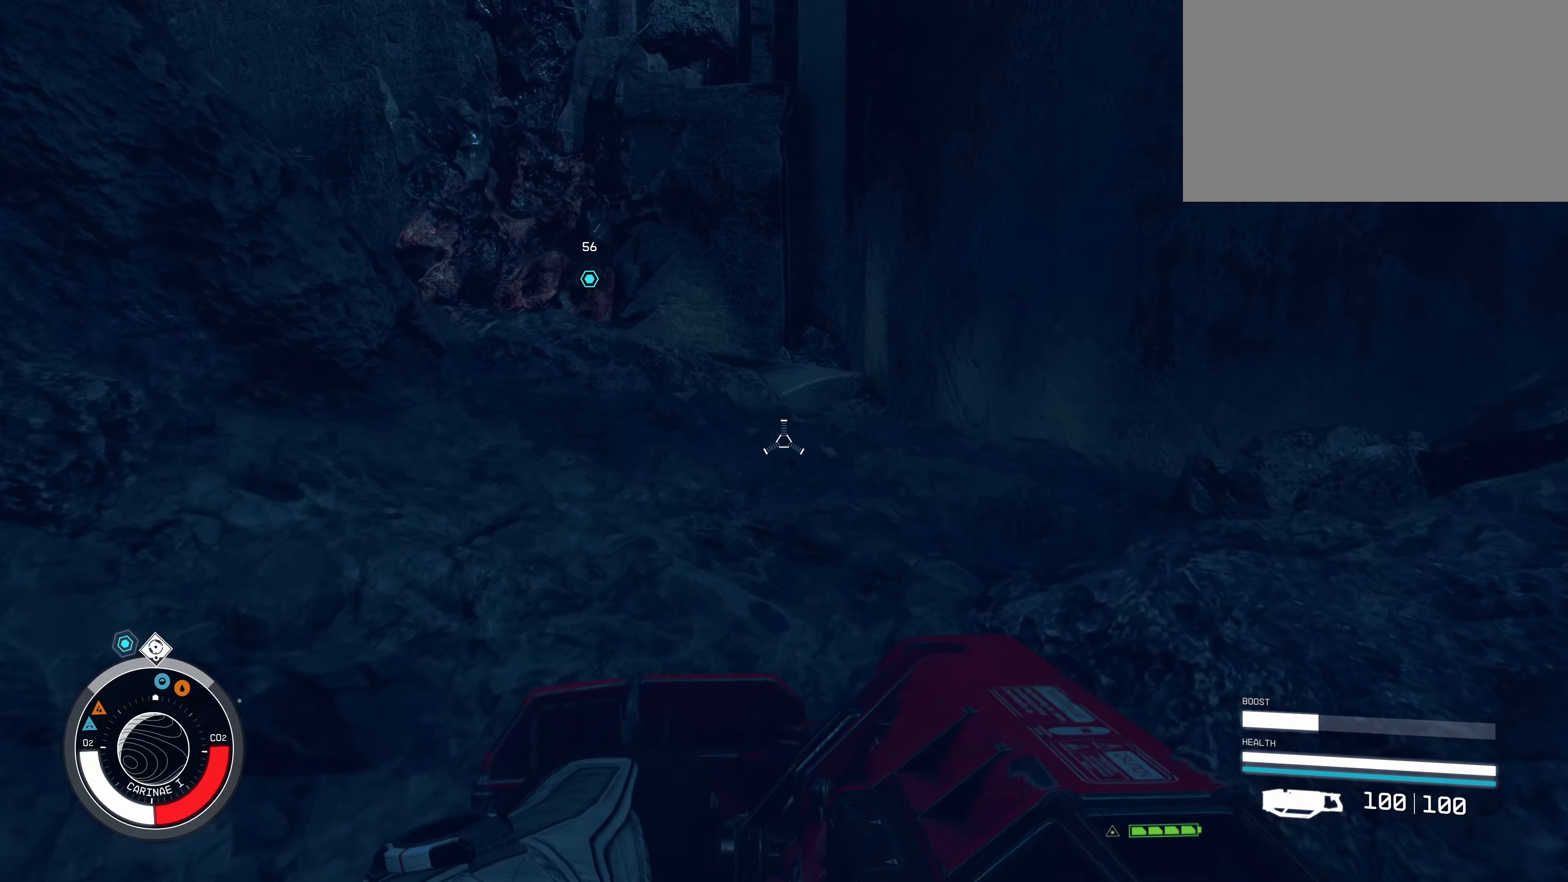
{"keys": [], "mouse": [], "events": [[116, "tab", "down"], [216, "tab", "up"]]}
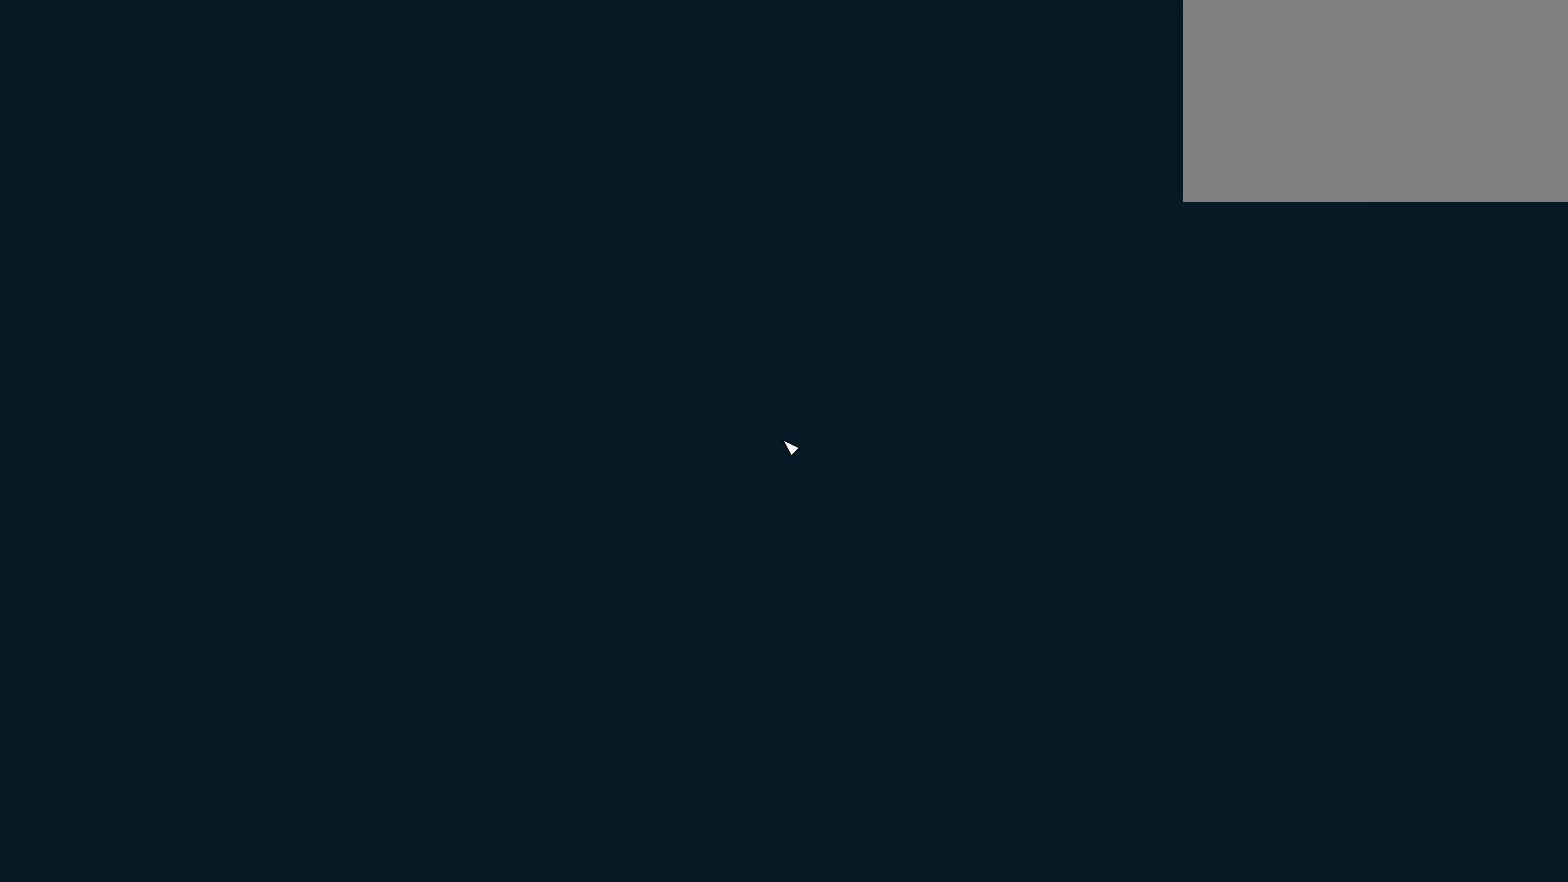
{"keys": [], "mouse": [], "events": []}
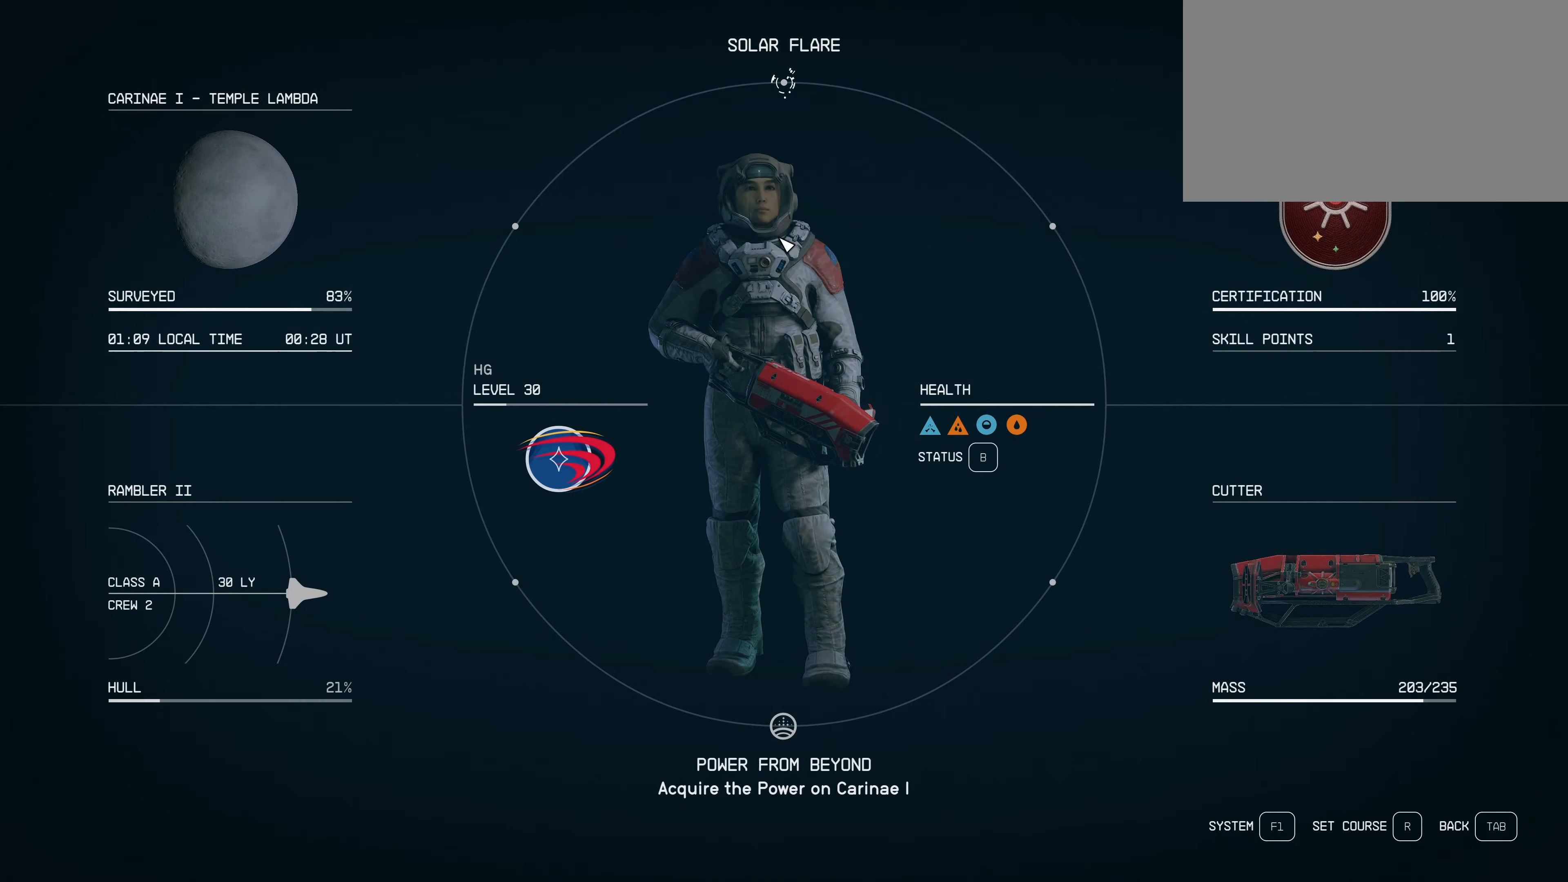
{"keys": [], "mouse": [], "events": []}
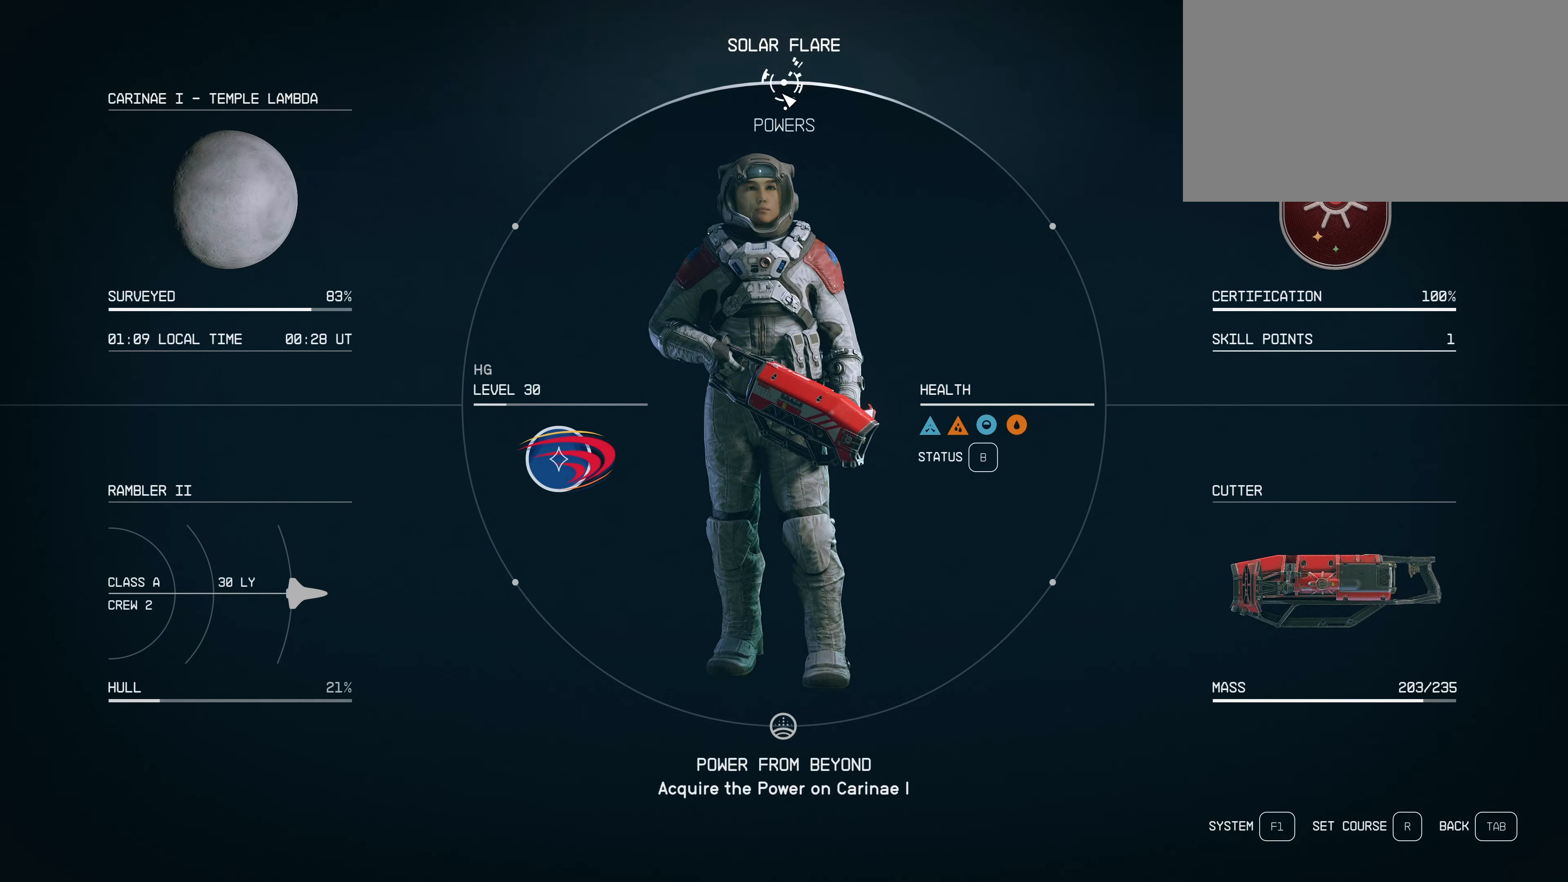
{"keys": [], "mouse": [], "events": [[66, "mouse_left", "down"], [200, "mouse_left", "up"]]}
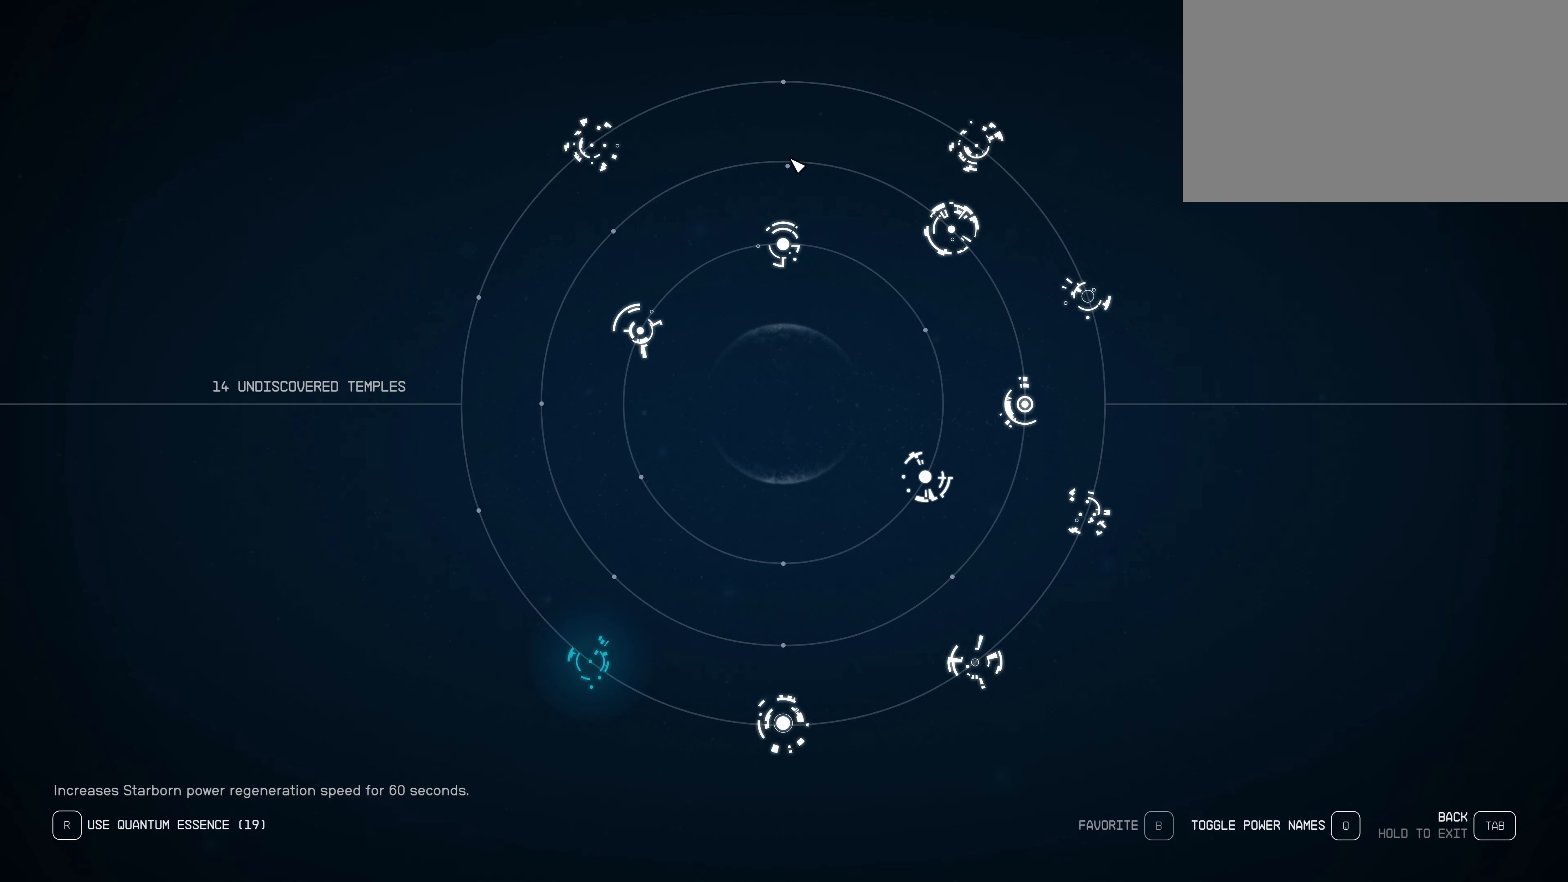
{"keys": [], "mouse": [], "events": []}
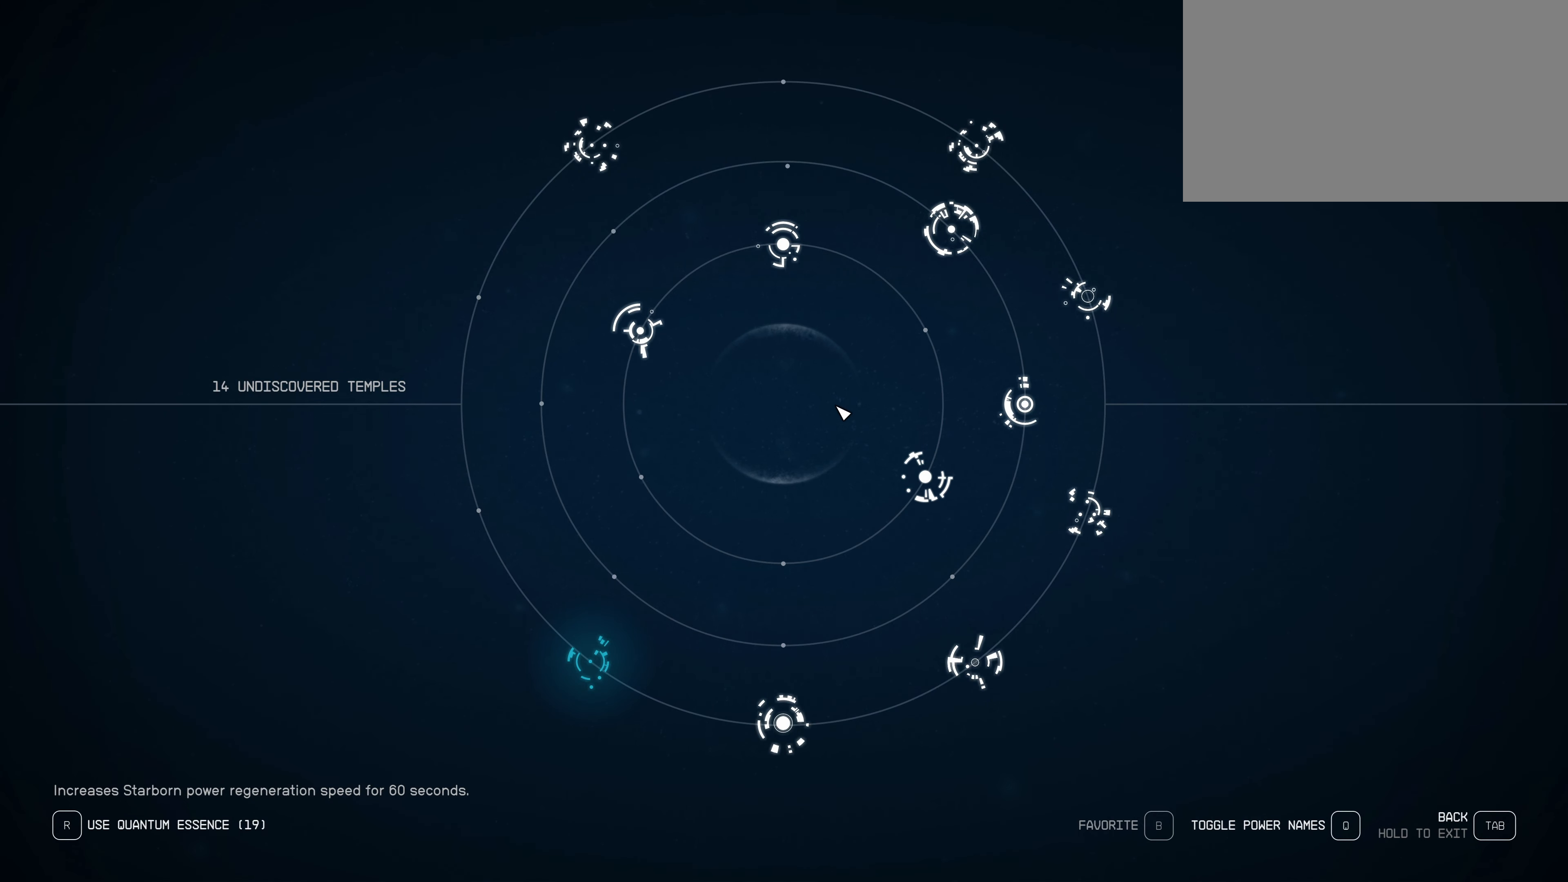
{"keys": [], "mouse": [], "events": []}
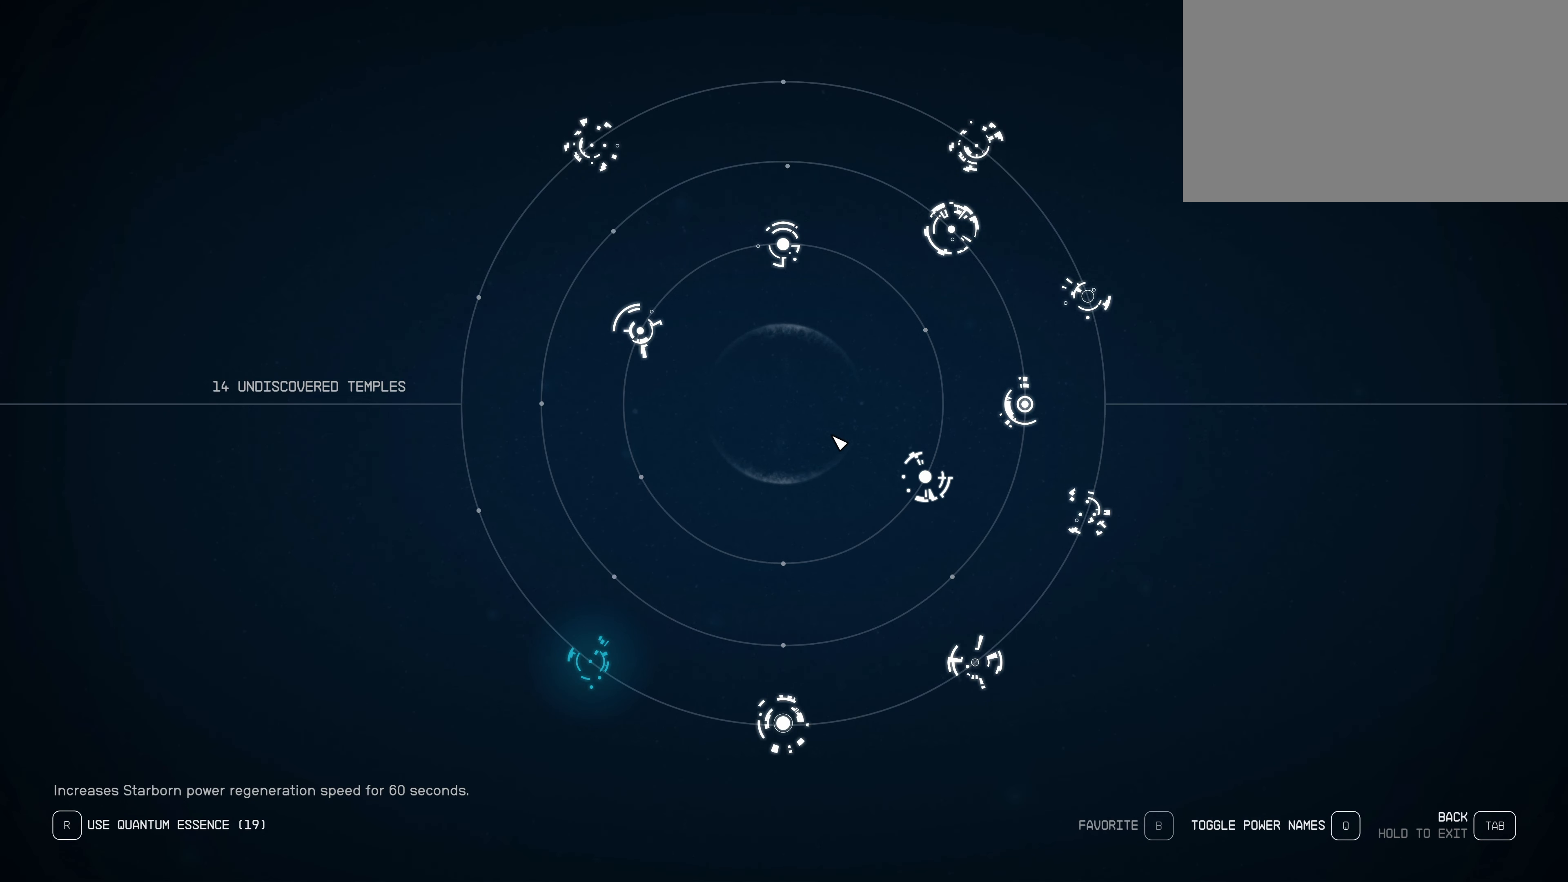
{"keys": ["q"], "mouse": [], "events": [[483, "q", "down"]]}
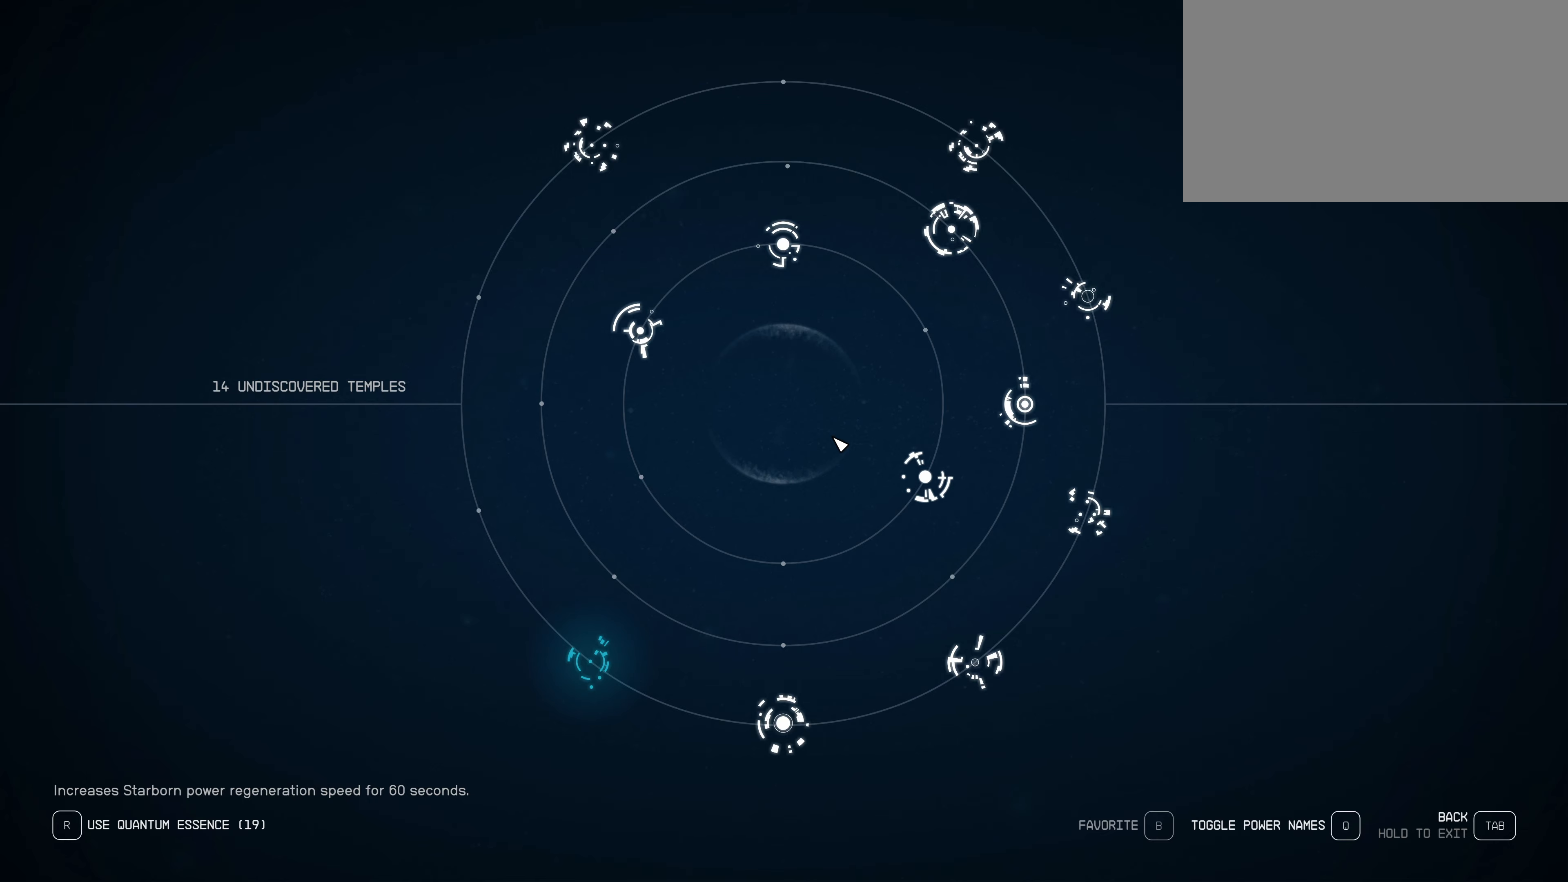
{"keys": [], "mouse": [], "events": [[133, "q", "up"]]}
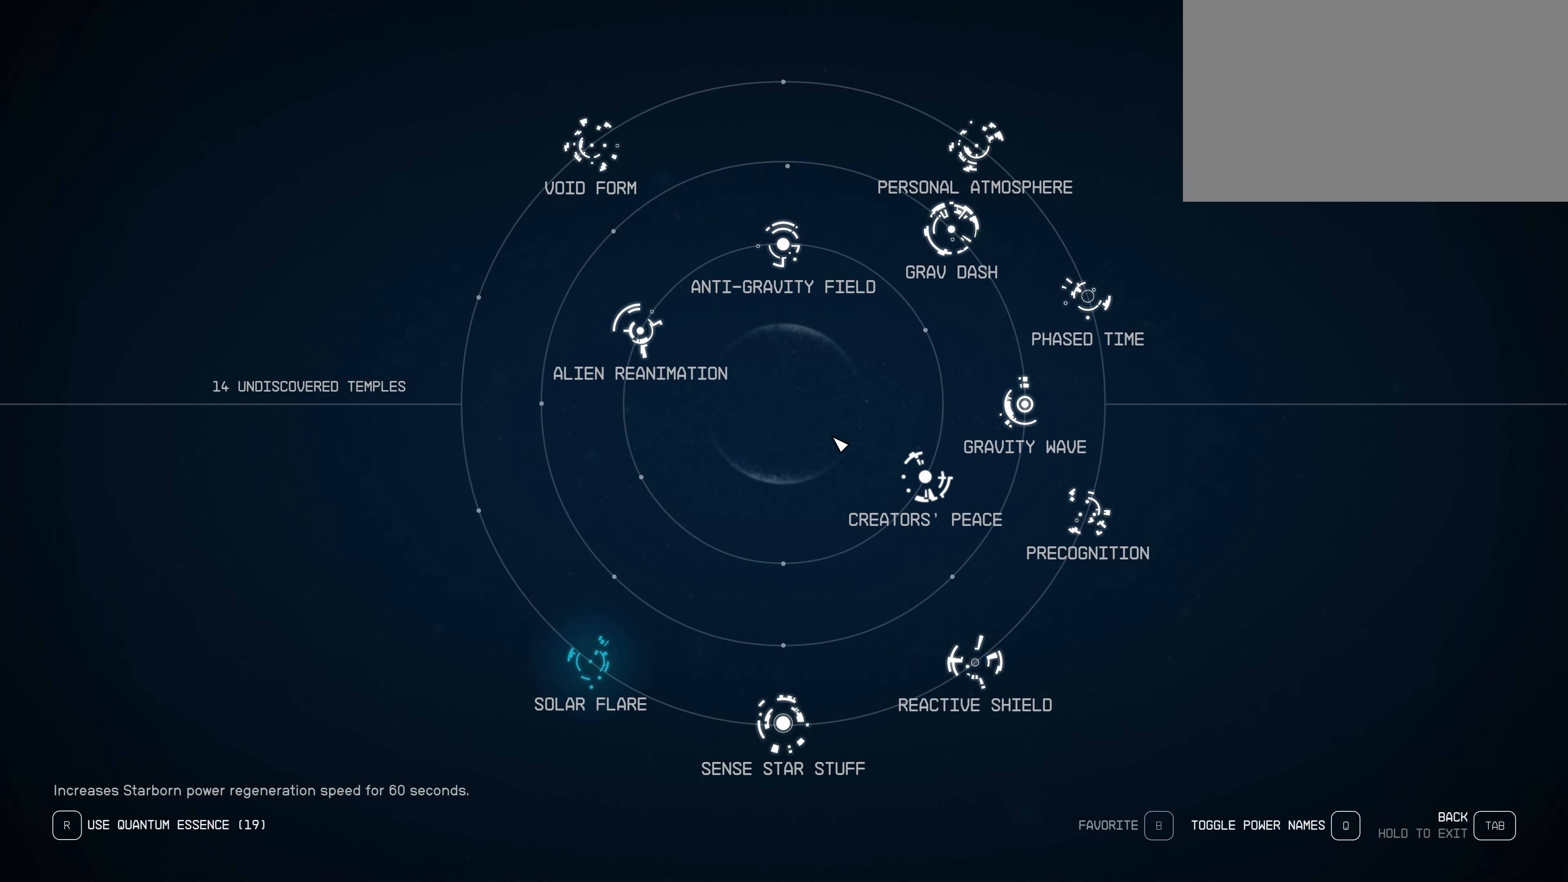
{"keys": [], "mouse": [], "events": []}
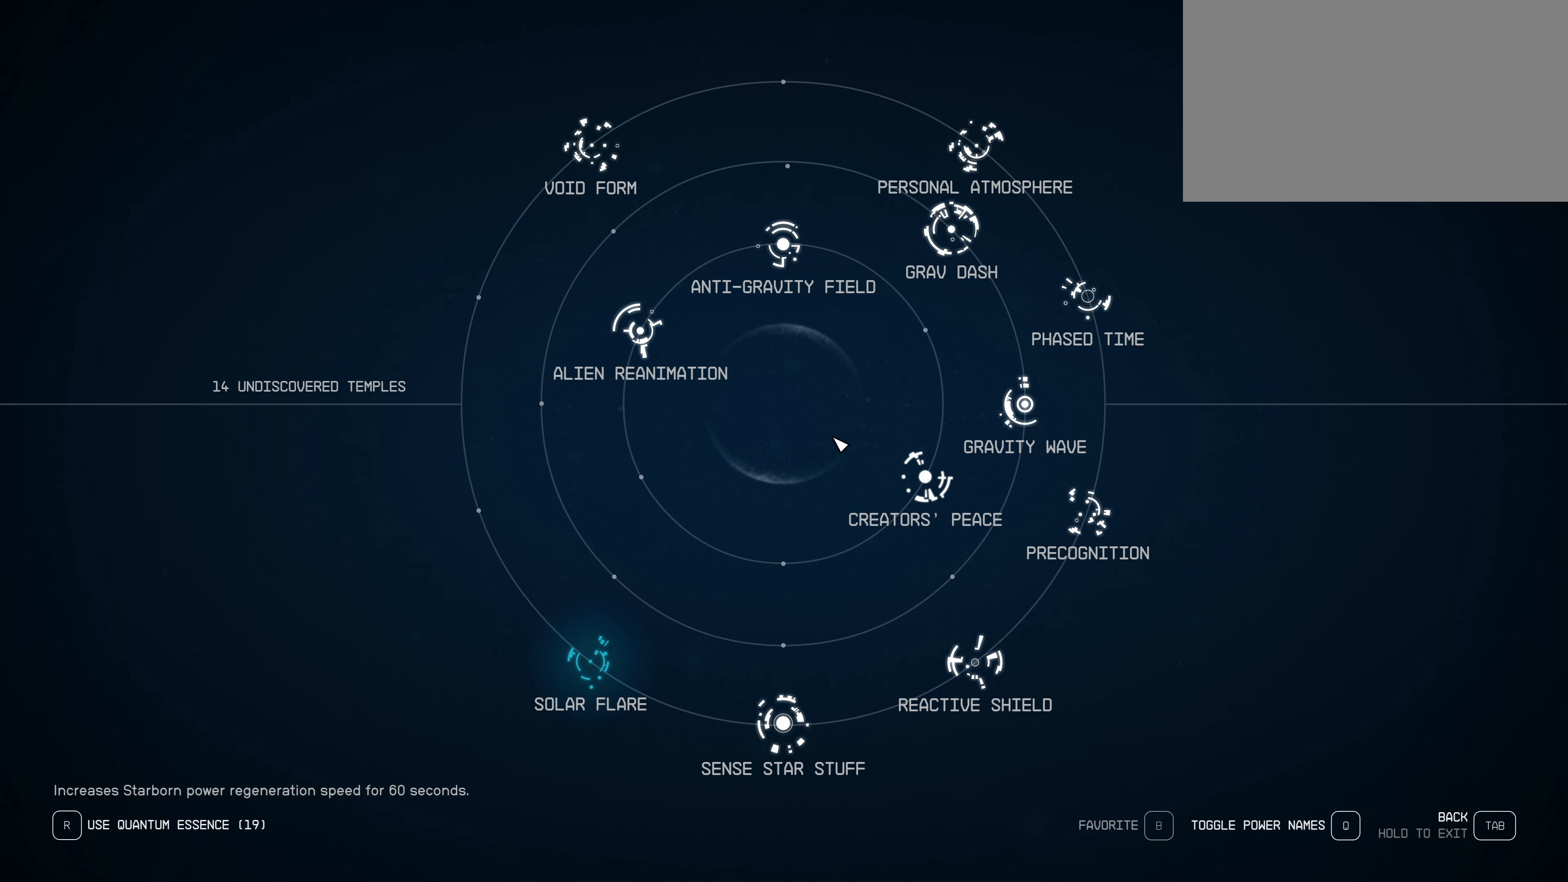
{"keys": [], "mouse": [], "events": []}
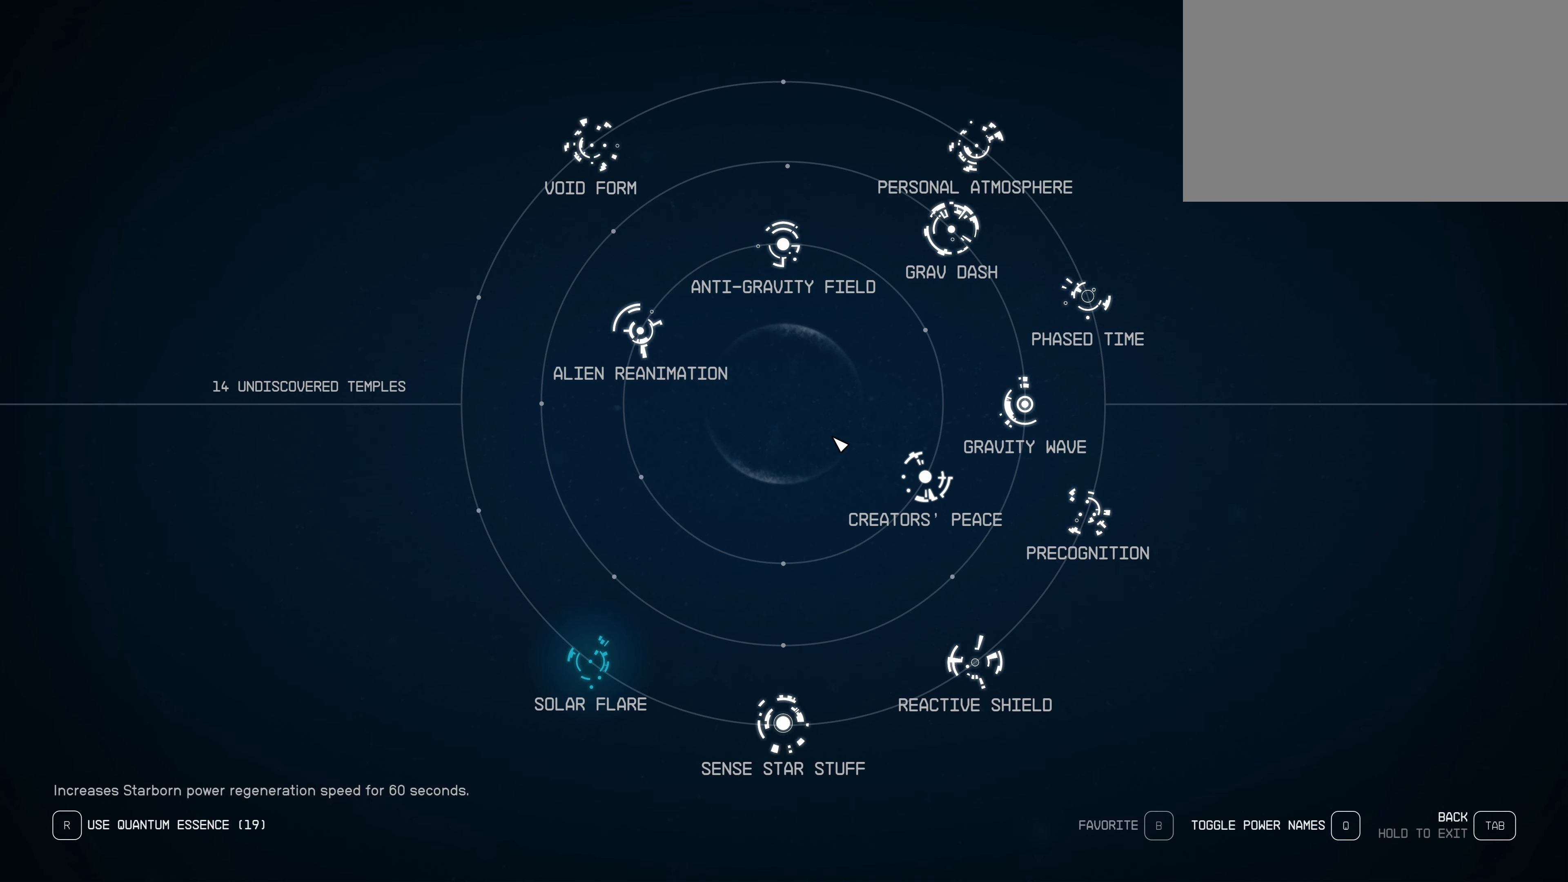
{"keys": ["tab"], "mouse": [], "events": [[417, "tab", "down"]]}
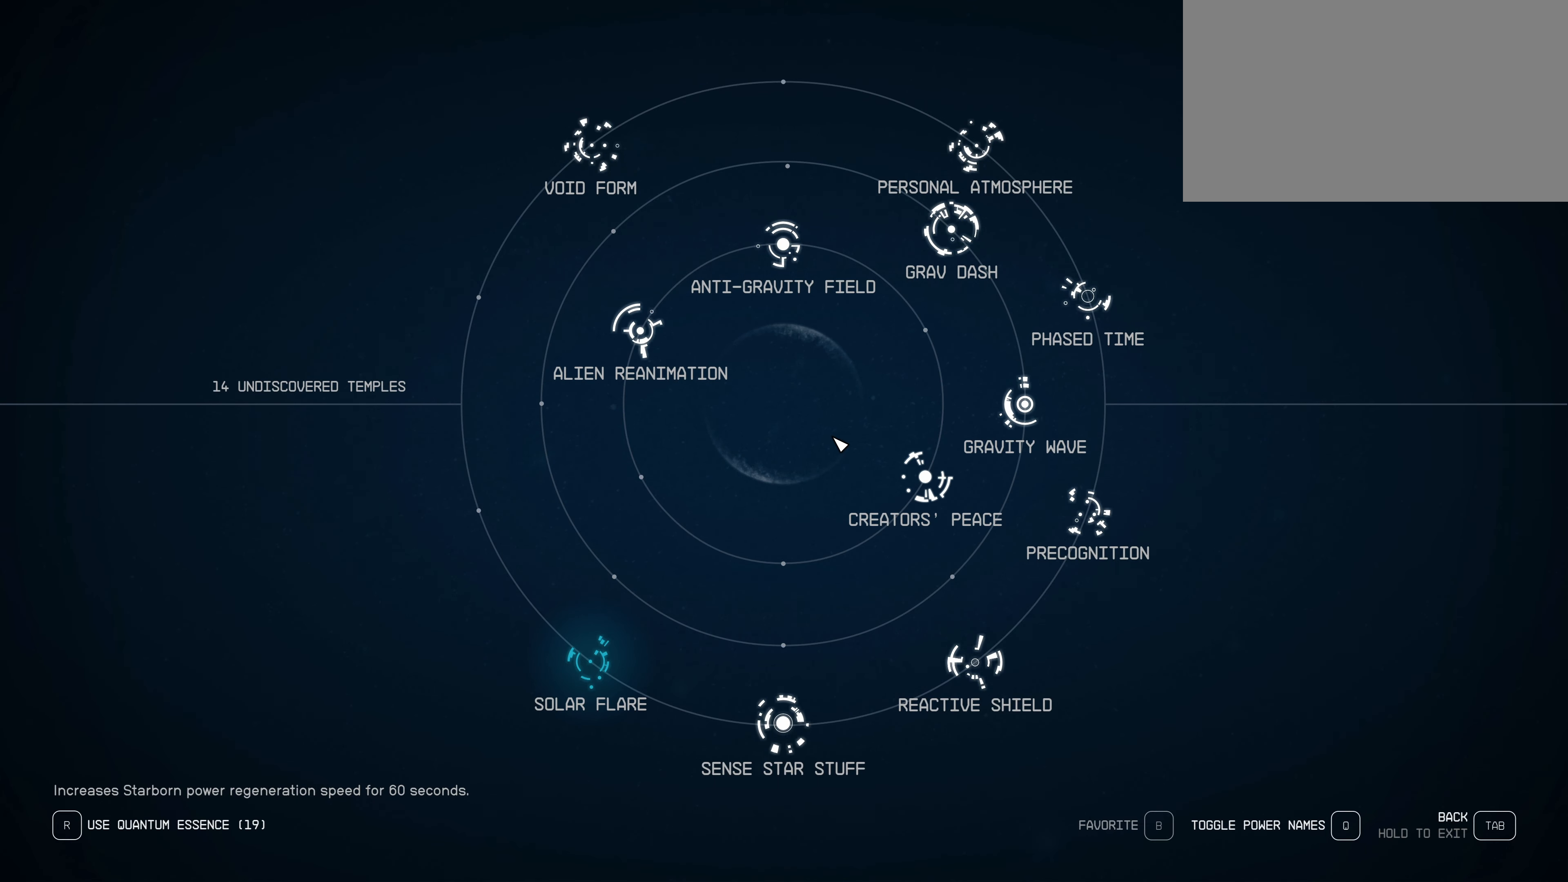
{"keys": [], "mouse": [], "events": [[50, "tab", "up"]]}
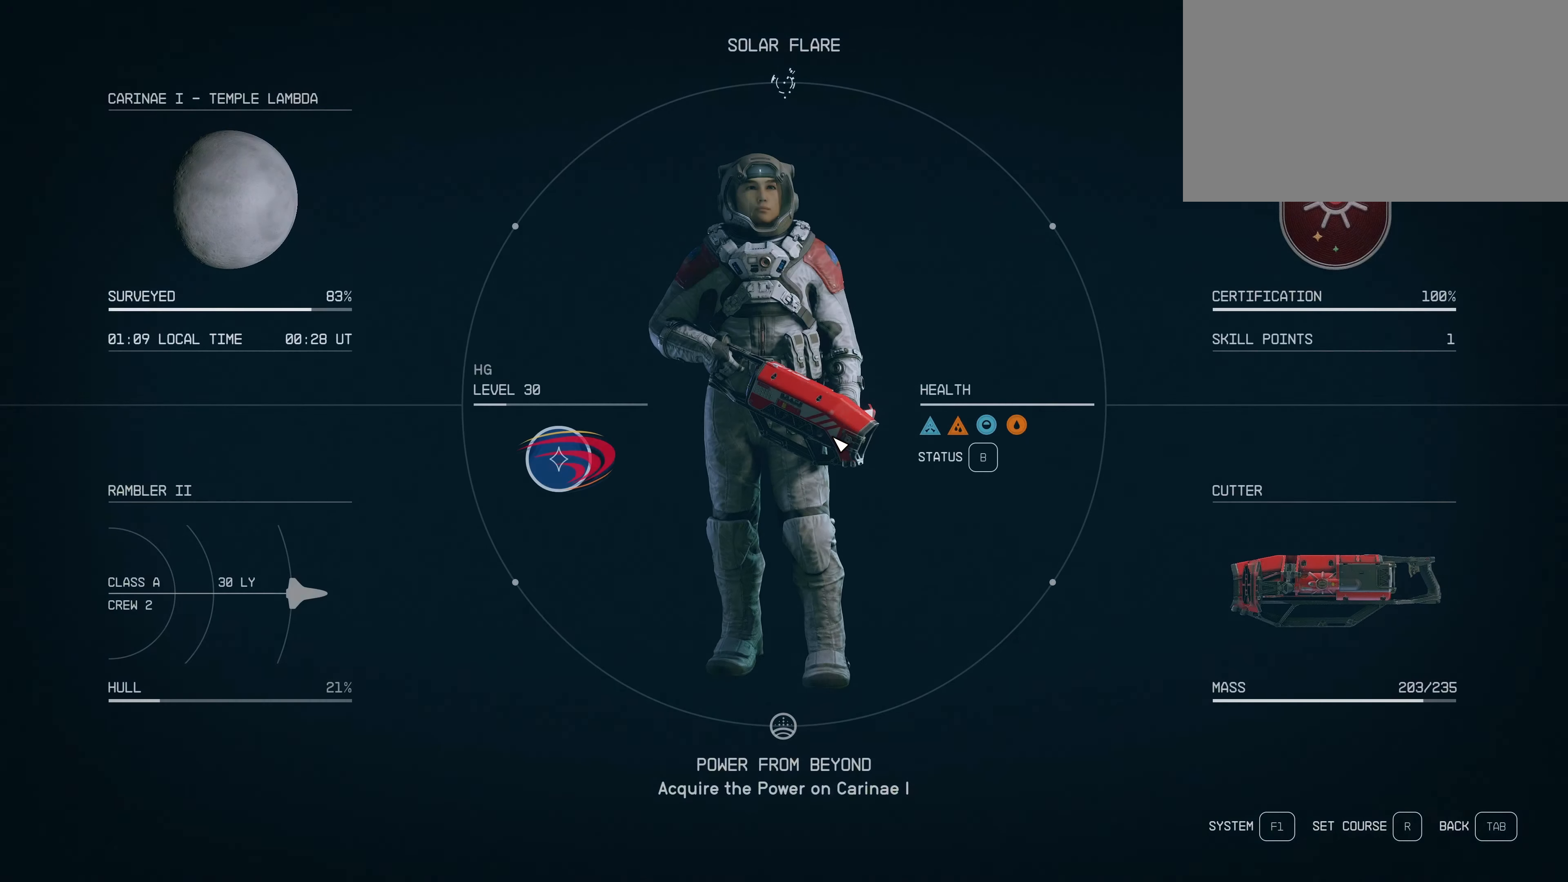
{"keys": [], "mouse": [], "events": [[400, "tab", "down"], [500, "tab", "up"]]}
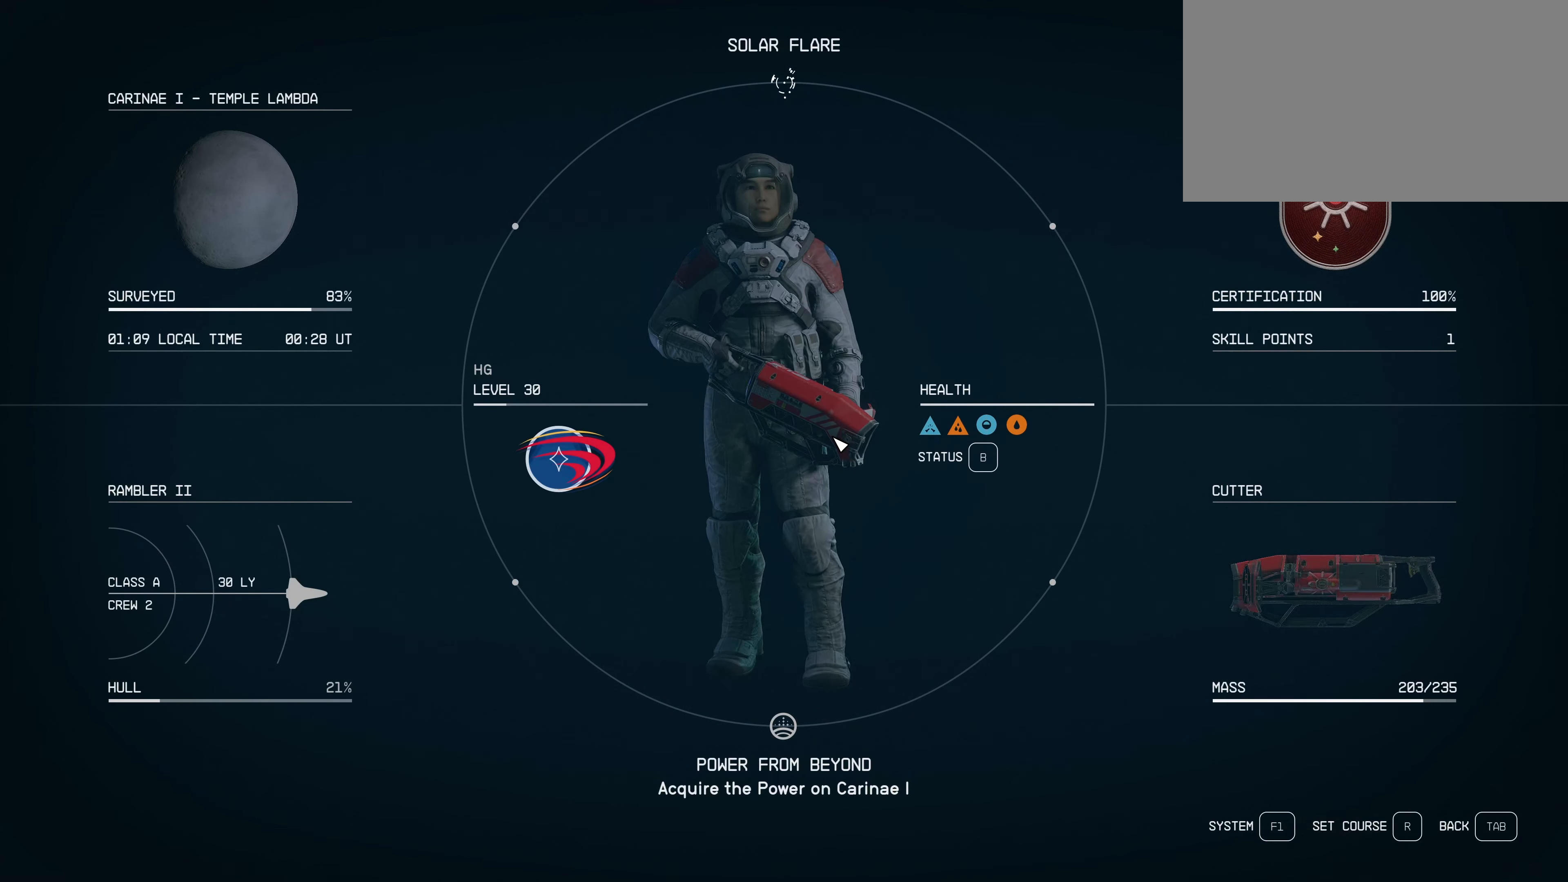
{"keys": [], "mouse": [], "events": []}
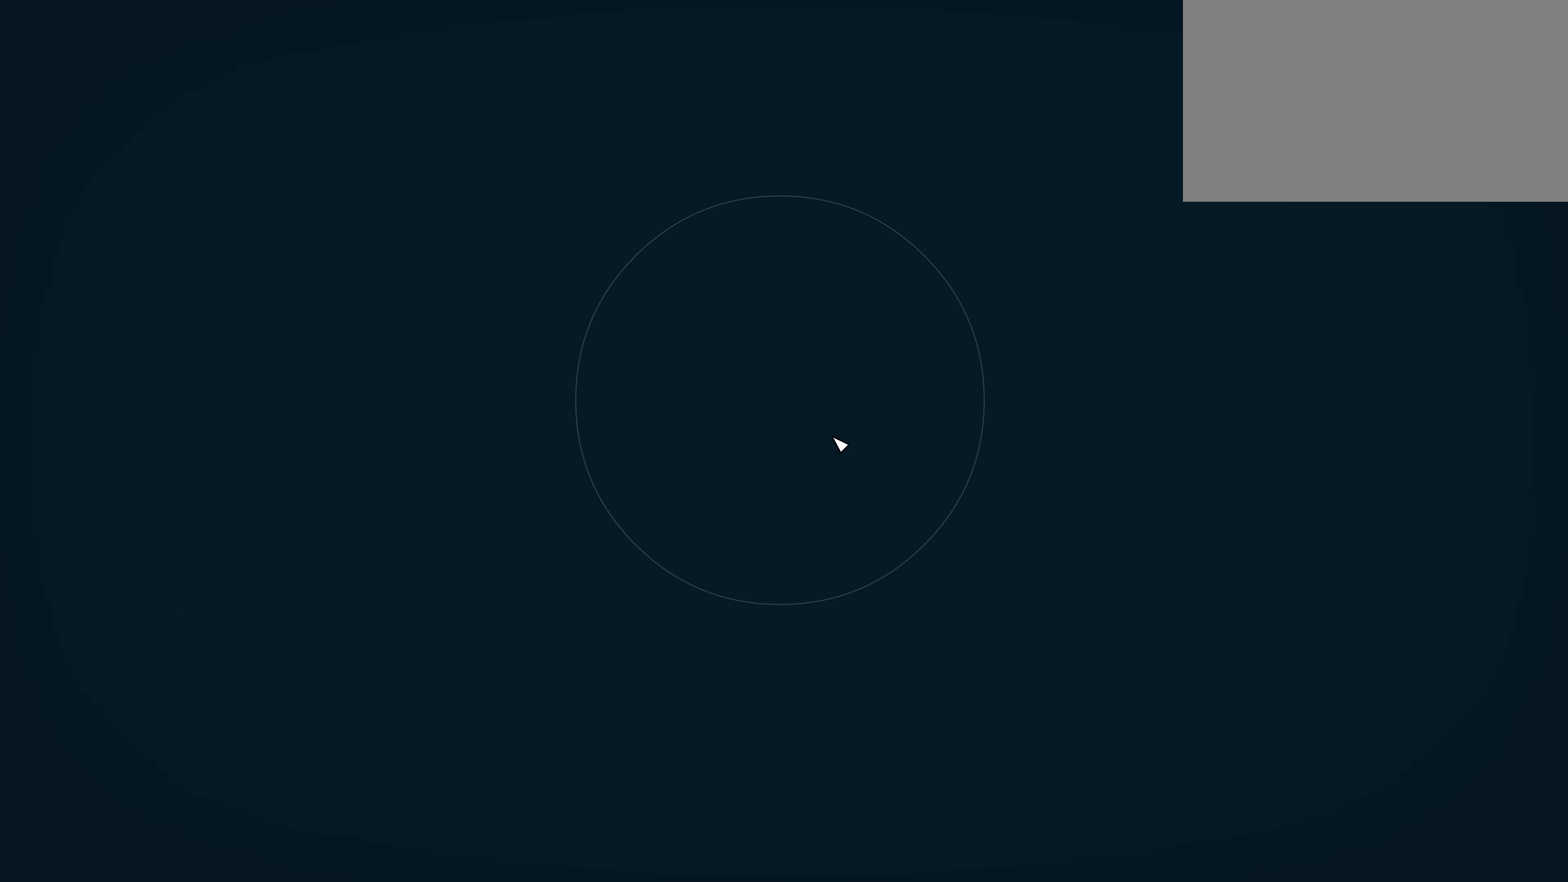
{"keys": [], "mouse": [], "events": []}
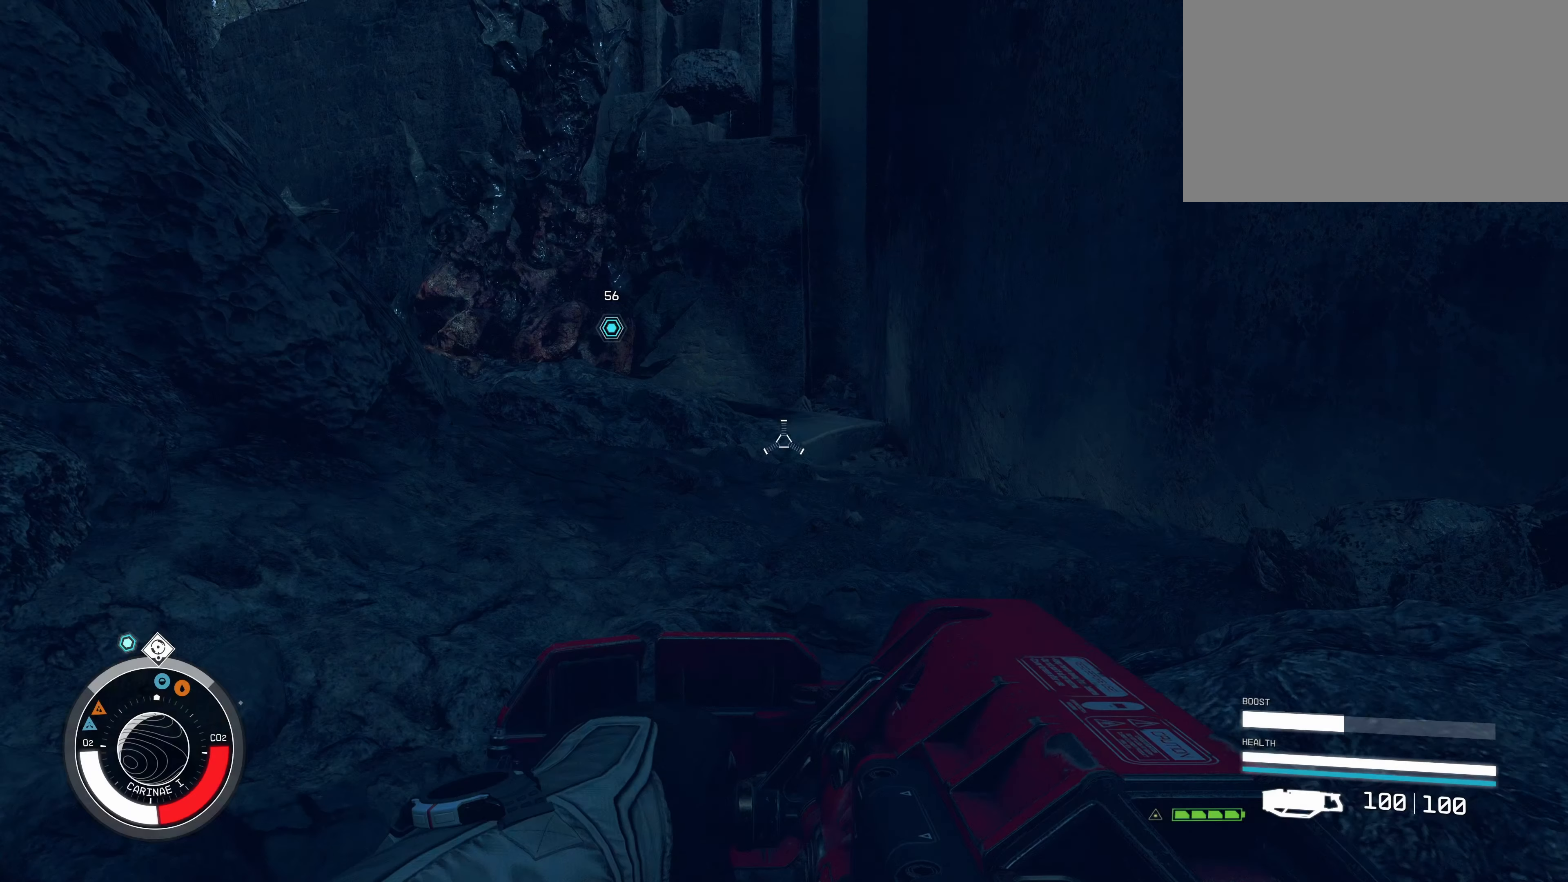
{"keys": ["w"], "mouse": [], "events": [[17, "w", "down"], [200, "w", "up"], [350, "w", "down"]]}
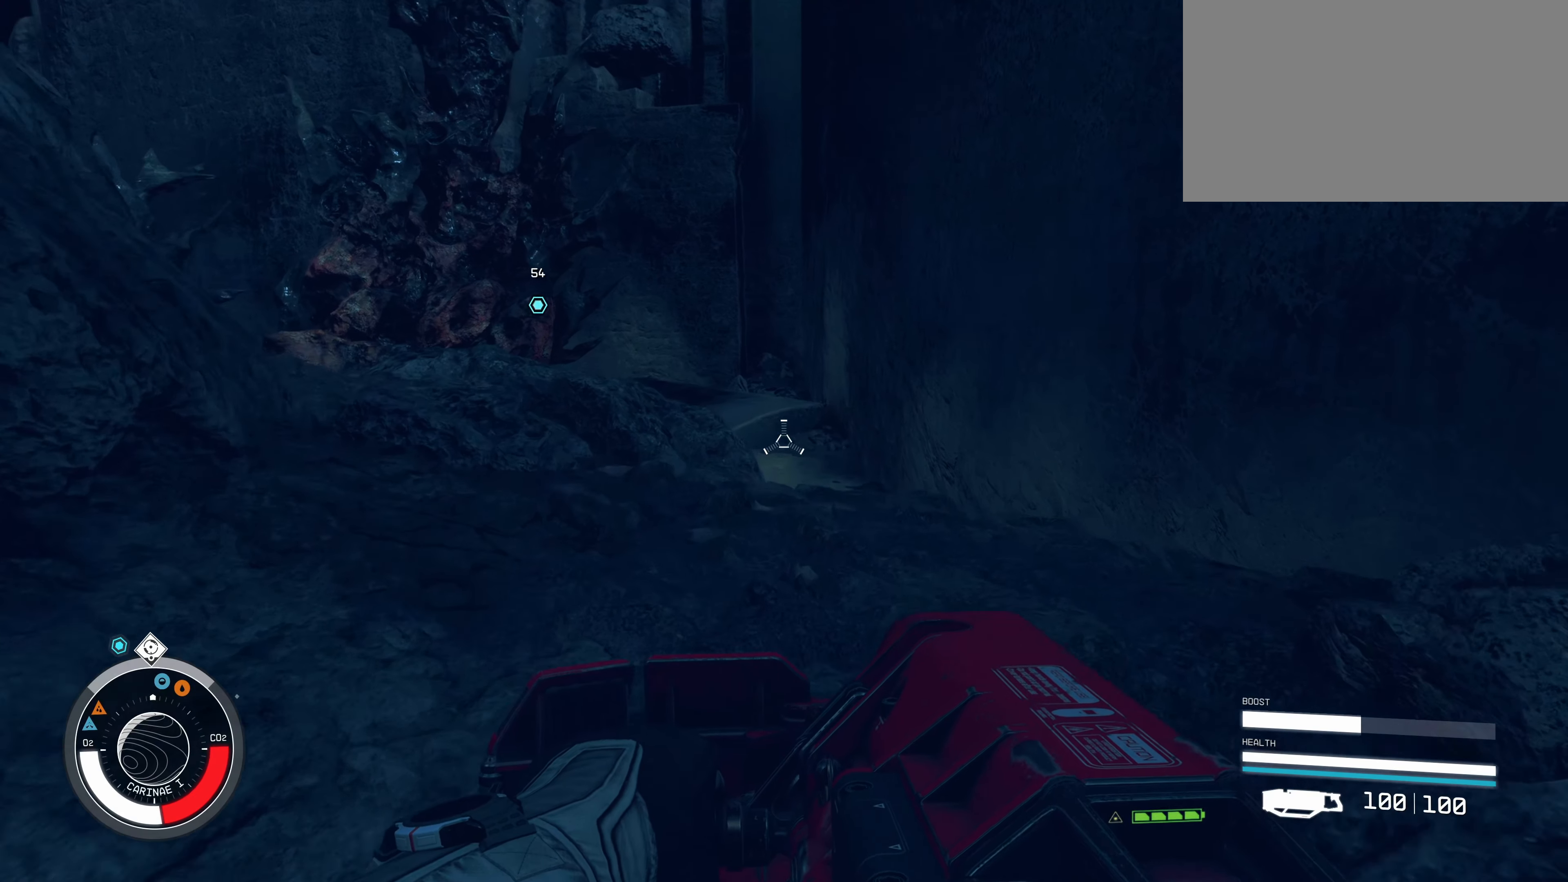
{"keys": ["w"], "mouse": [], "events": [[133, "shift", "down"], [317, "shift", "up"]]}